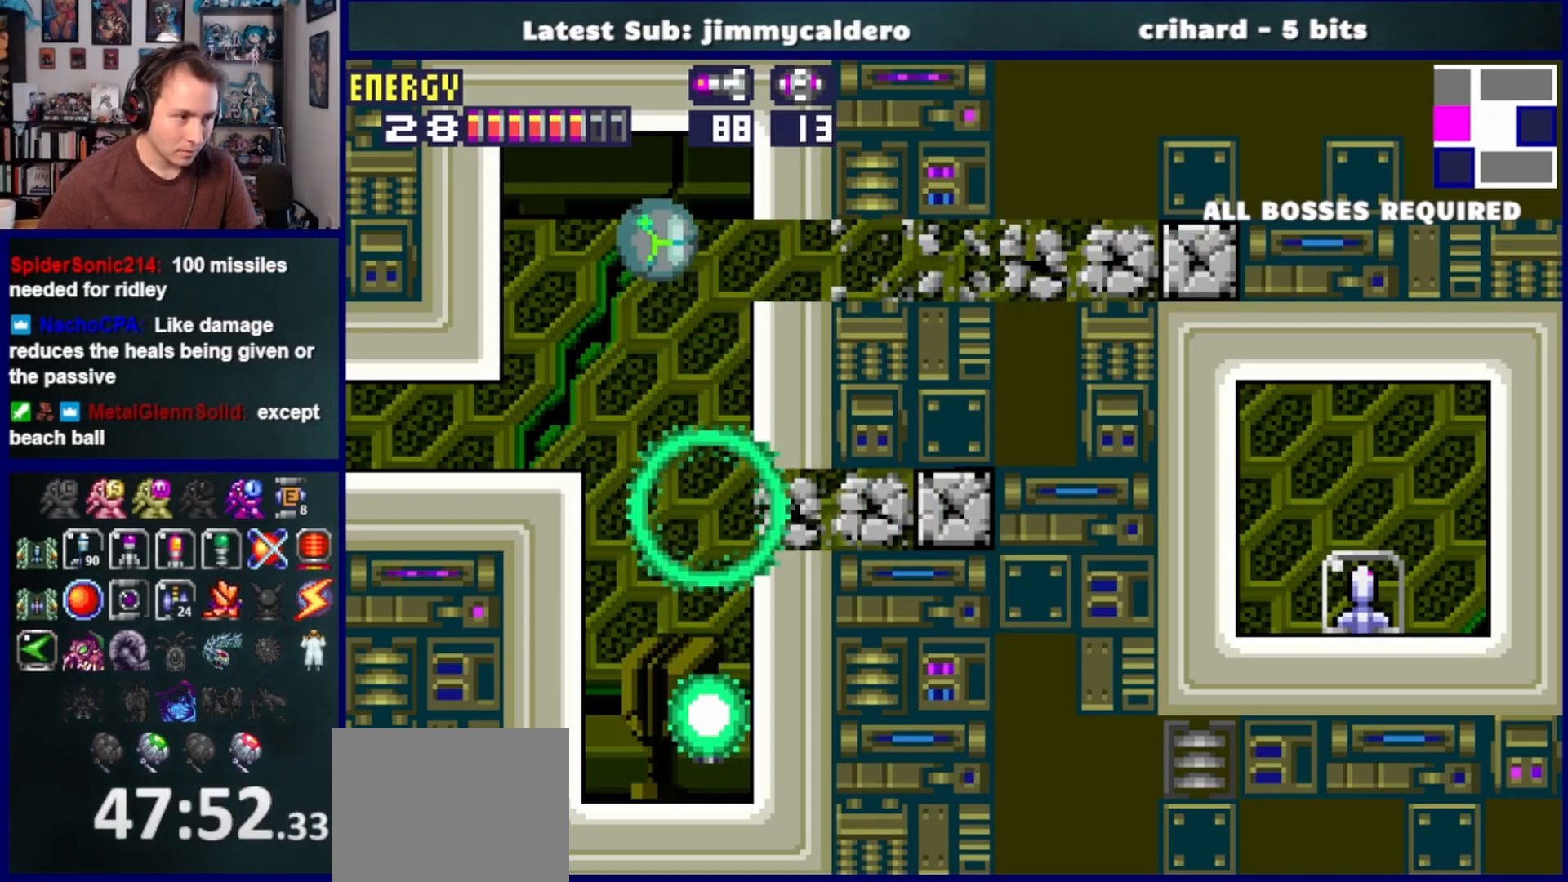
Gameplay with a controller (PlayStation layout); each line is a JSON object with the inputs held at the frame after it. "events" lists button and stick changes between this image and that frame as [ms after this image, input, new state], when the widget could be followed in between. Not read: L2 R2.
{"buttons": ["DPAD_RIGHT"], "left_stick": "center", "right_stick": "center", "events": [[100, "CROSS", "up"]]}
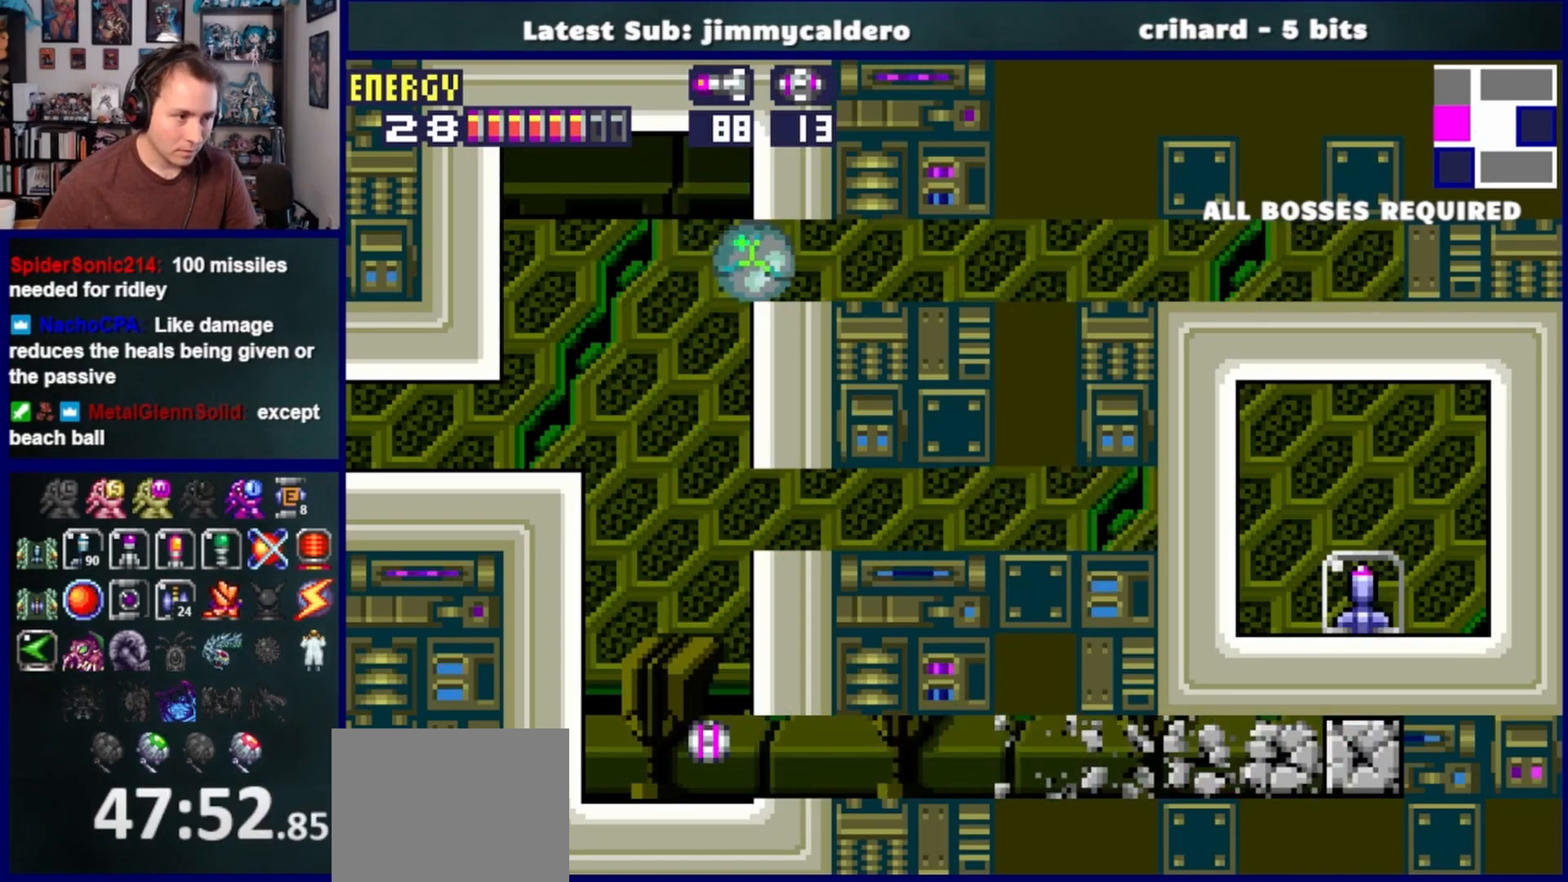
{"buttons": ["DPAD_RIGHT"], "left_stick": "center", "right_stick": "center", "events": []}
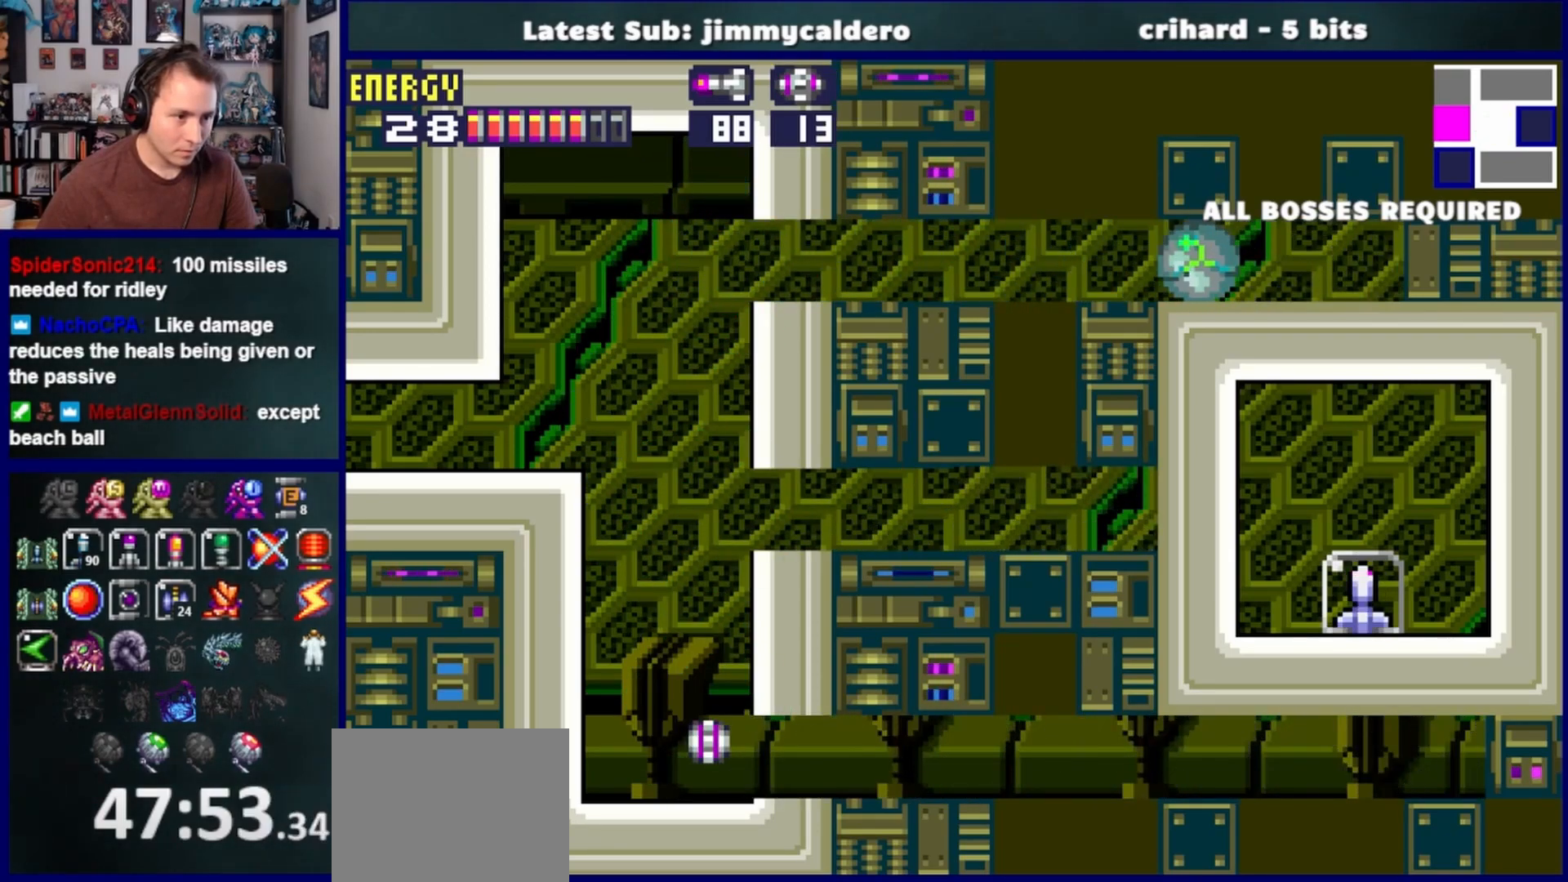
{"buttons": [], "left_stick": "center", "right_stick": "center", "events": [[433, "DPAD_RIGHT", "up"]]}
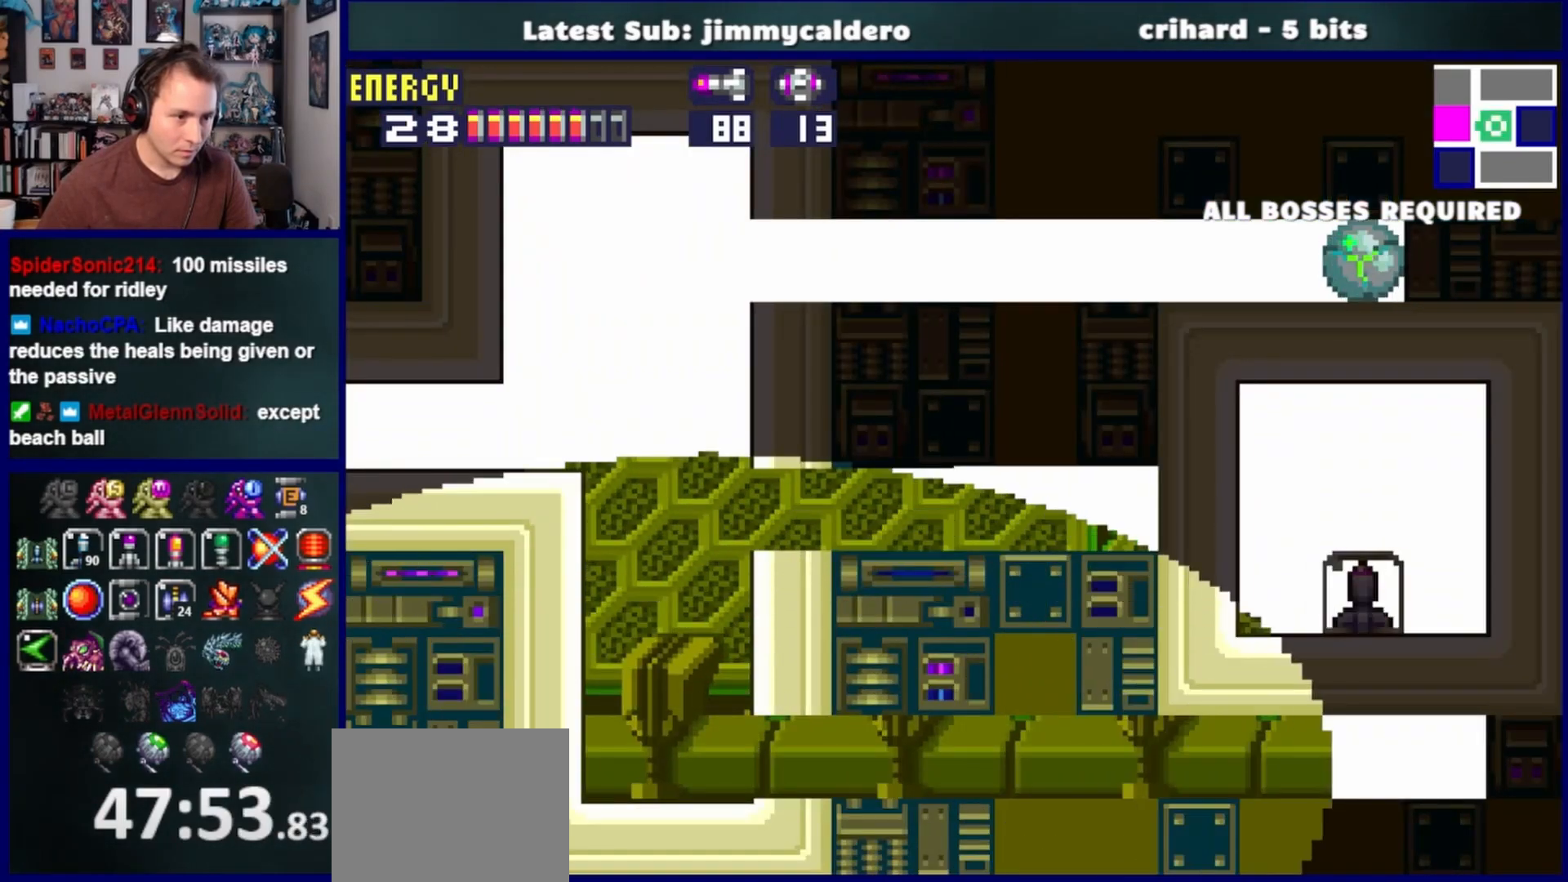
{"buttons": [], "left_stick": "center", "right_stick": "center", "events": []}
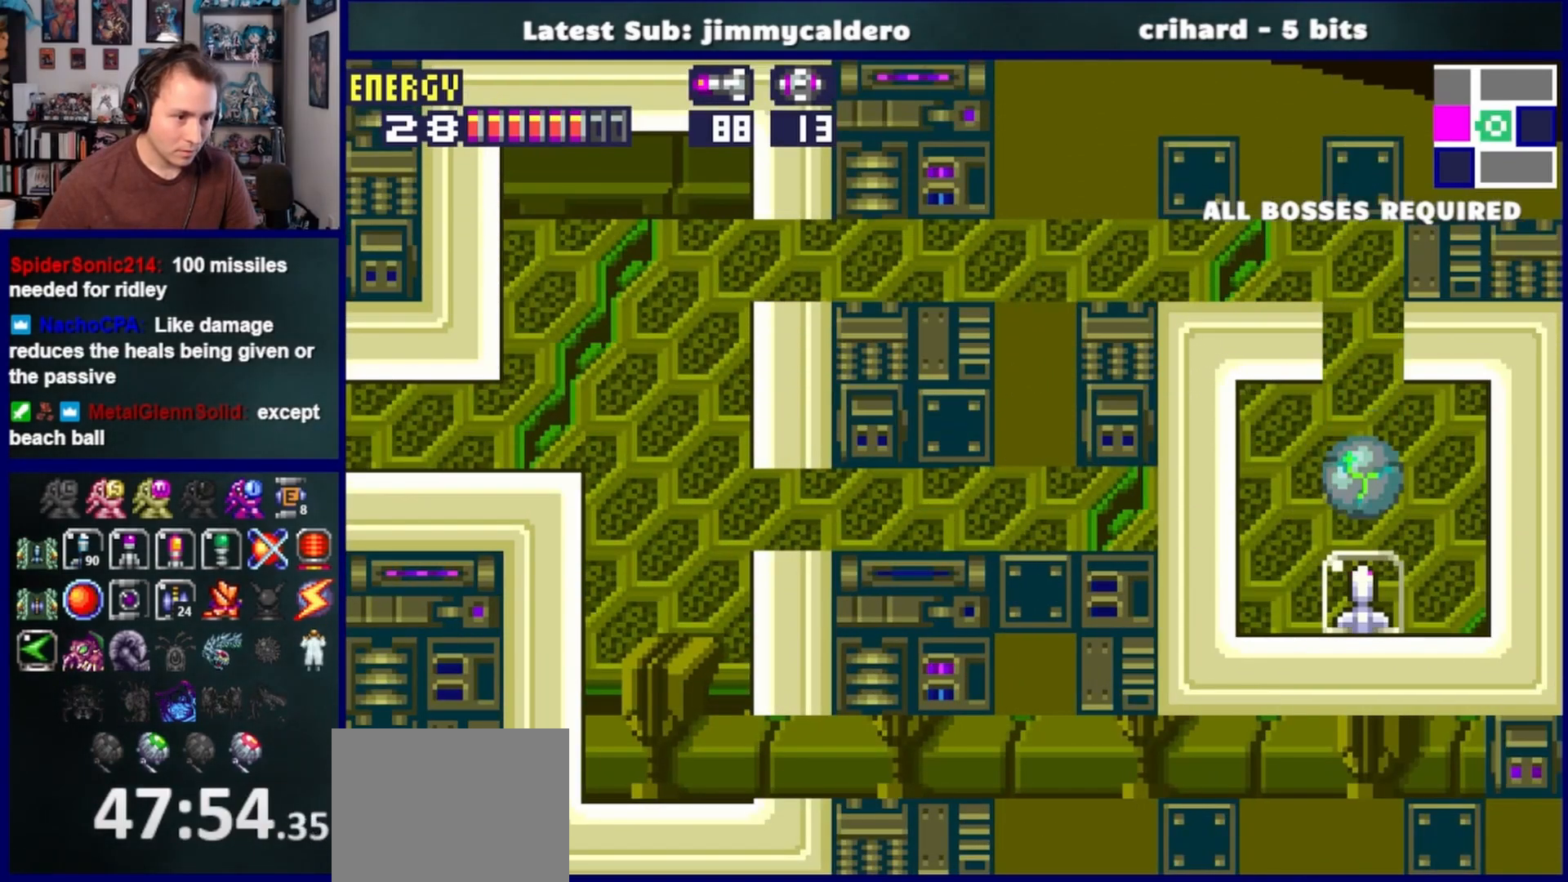
{"buttons": [], "left_stick": "center", "right_stick": "center", "events": [[167, "CROSS", "down"], [317, "CROSS", "up"], [400, "CROSS", "down"], [500, "CROSS", "up"]]}
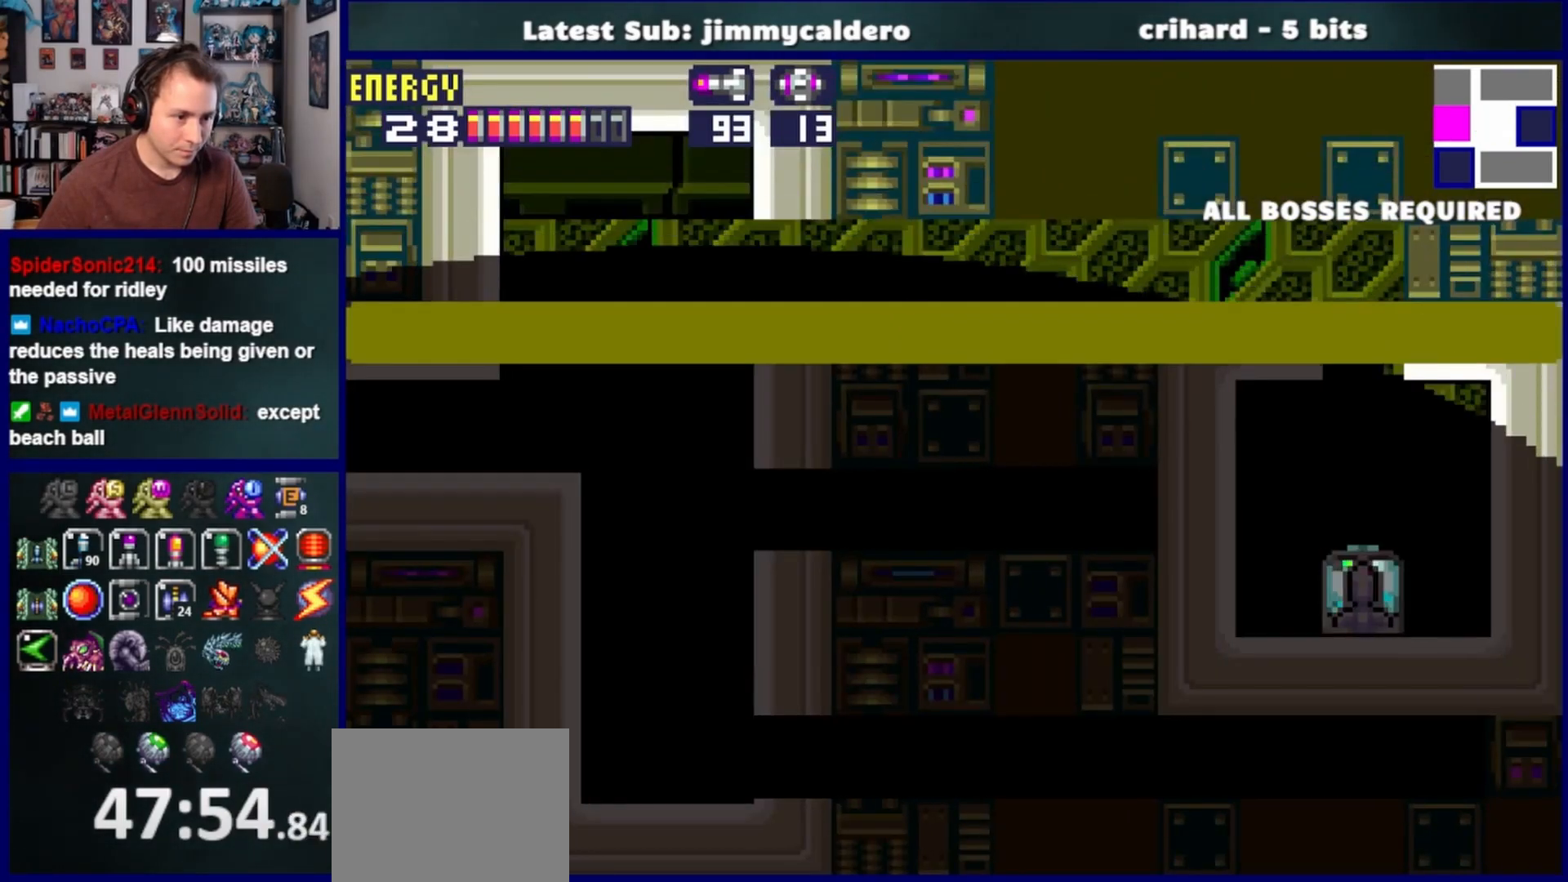
{"buttons": ["CROSS"], "left_stick": "center", "right_stick": "center", "events": [[83, "CROSS", "down"], [183, "CROSS", "up"], [267, "CROSS", "down"], [367, "CROSS", "up"], [467, "CROSS", "down"]]}
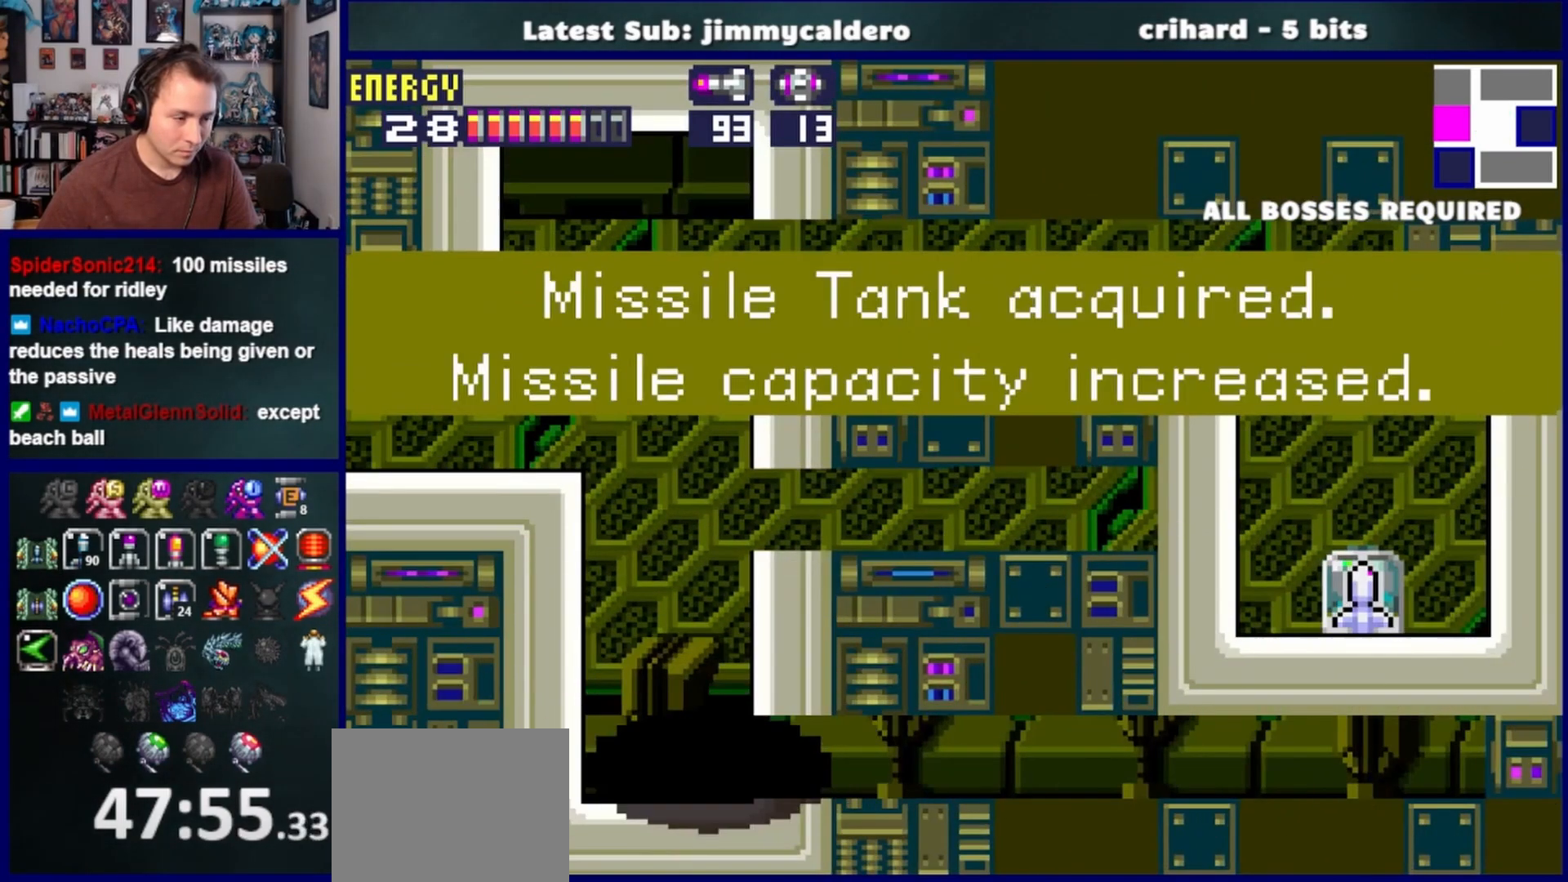
{"buttons": ["CROSS"], "left_stick": "center", "right_stick": "center", "events": [[67, "CROSS", "up"], [150, "CROSS", "down"], [267, "CROSS", "up"], [333, "CROSS", "down"]]}
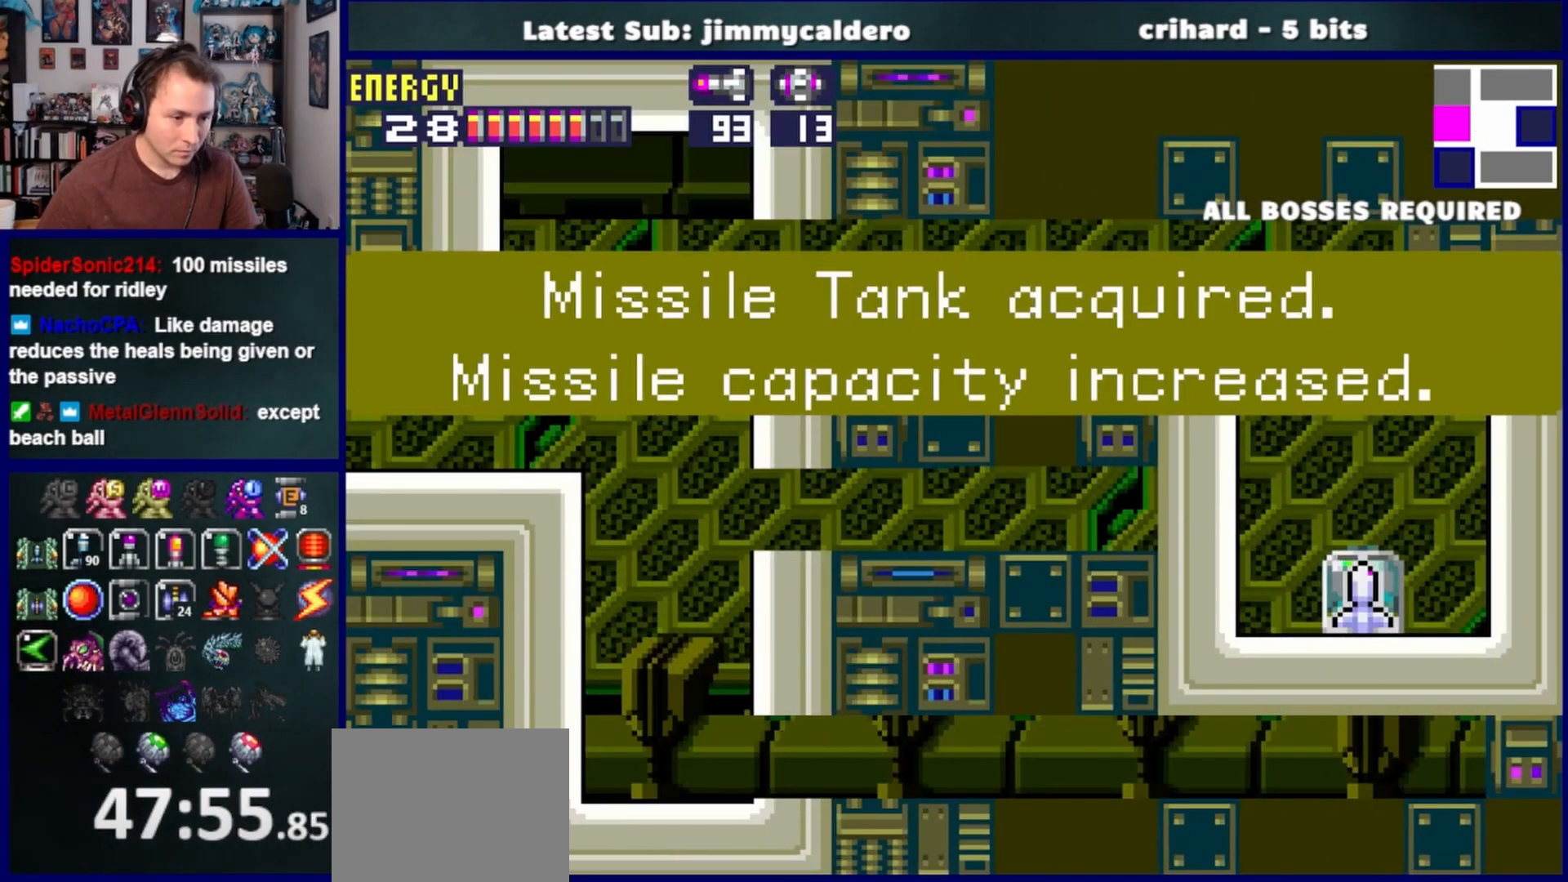
{"buttons": ["CROSS"], "left_stick": "center", "right_stick": "center", "events": []}
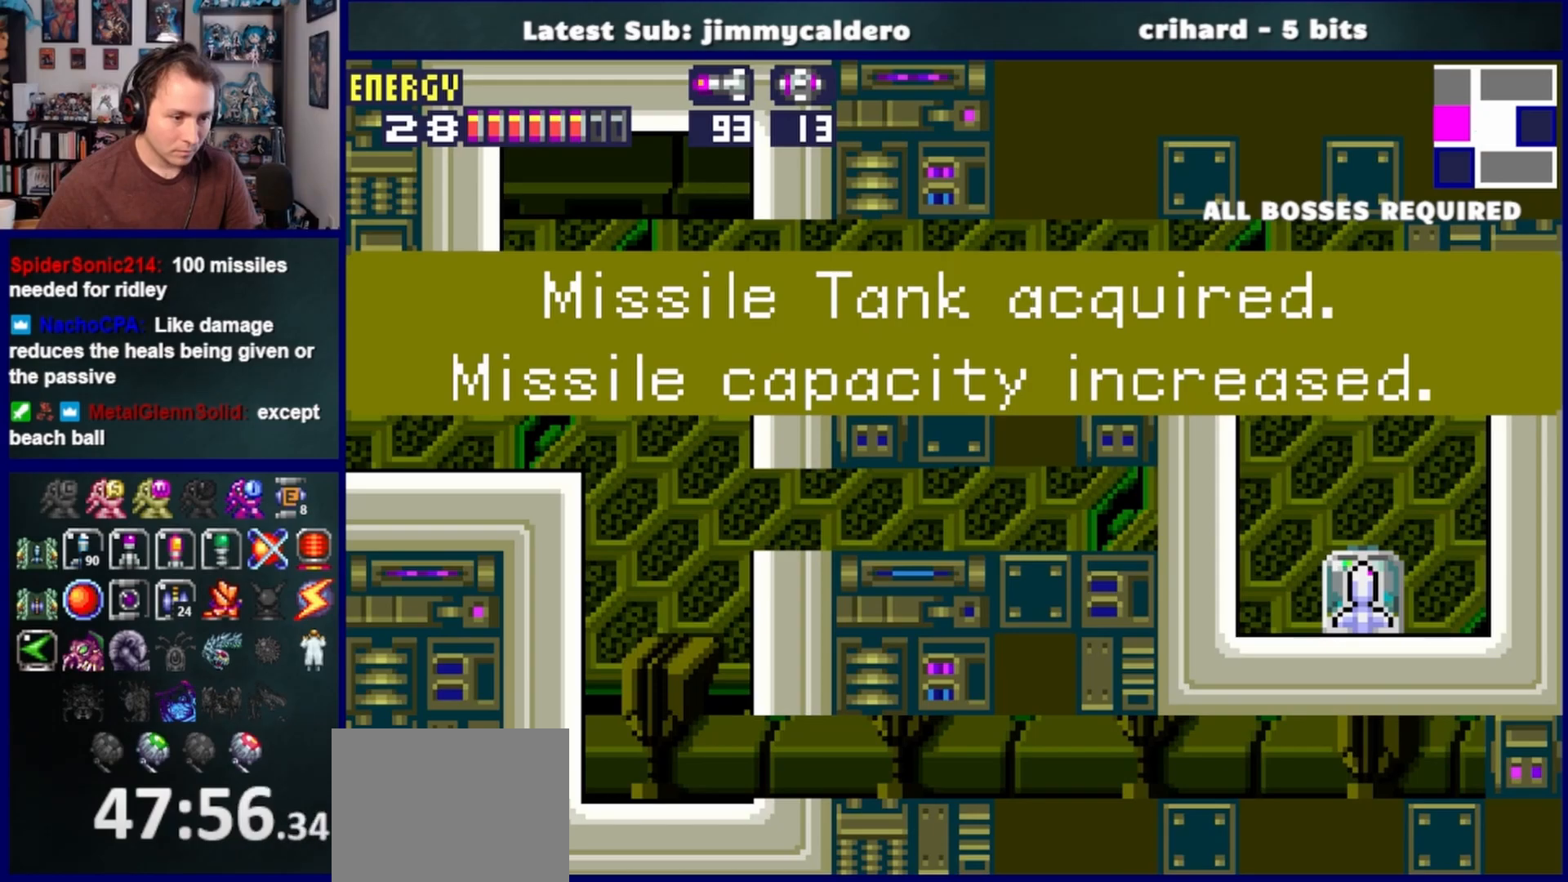
{"buttons": ["CROSS", "DPAD_LEFT"], "left_stick": "center", "right_stick": "center", "events": [[467, "DPAD_LEFT", "down"]]}
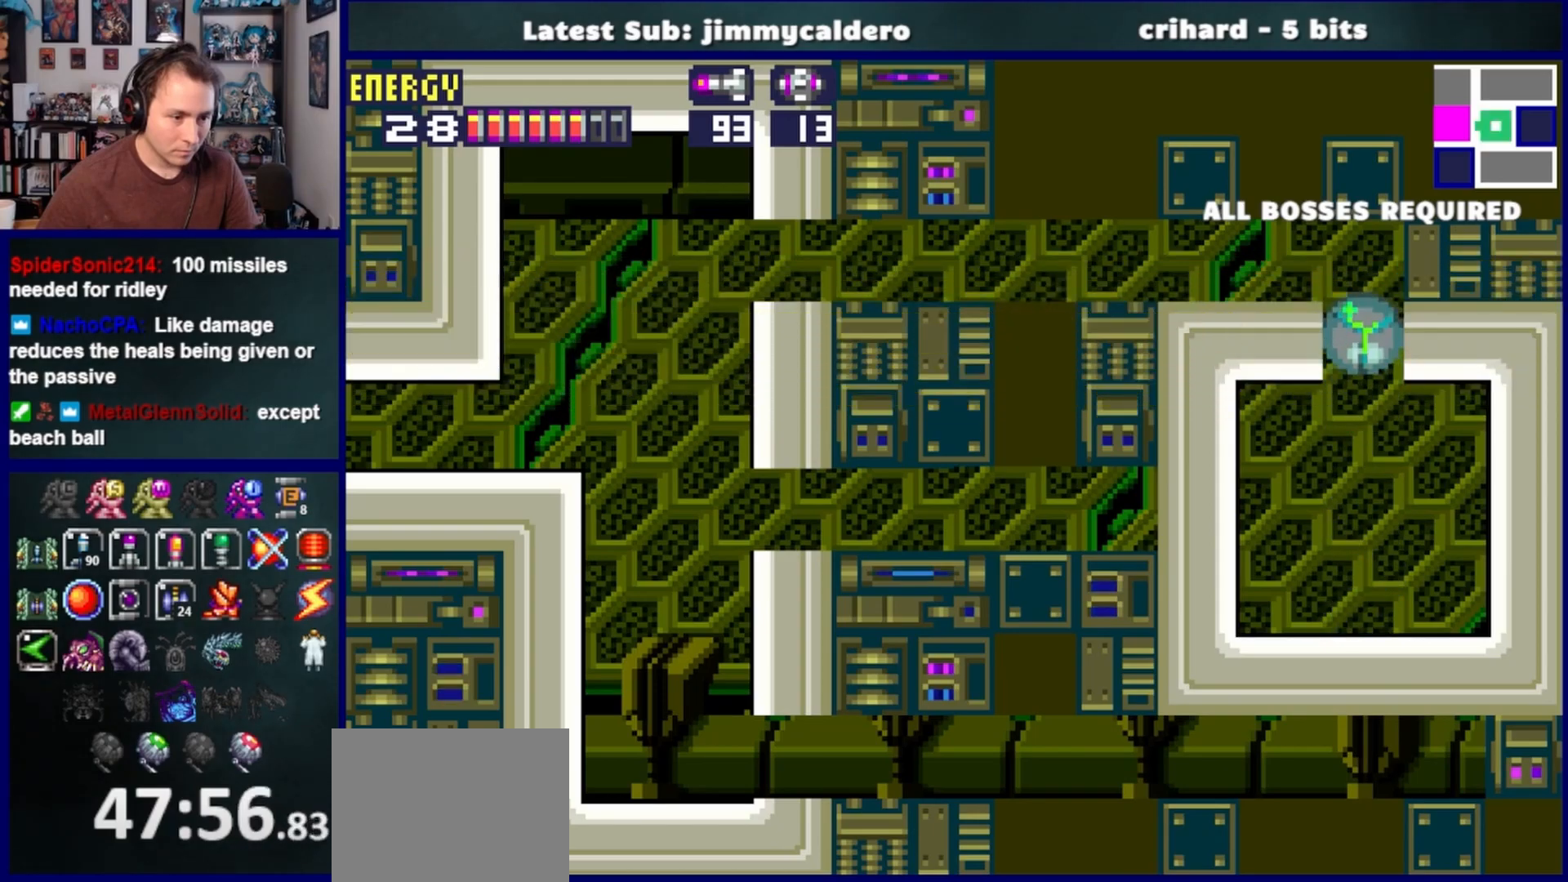
{"buttons": ["DPAD_LEFT"], "left_stick": "center", "right_stick": "center", "events": [[250, "CROSS", "up"], [400, "SQUARE", "down"], [467, "SQUARE", "up"]]}
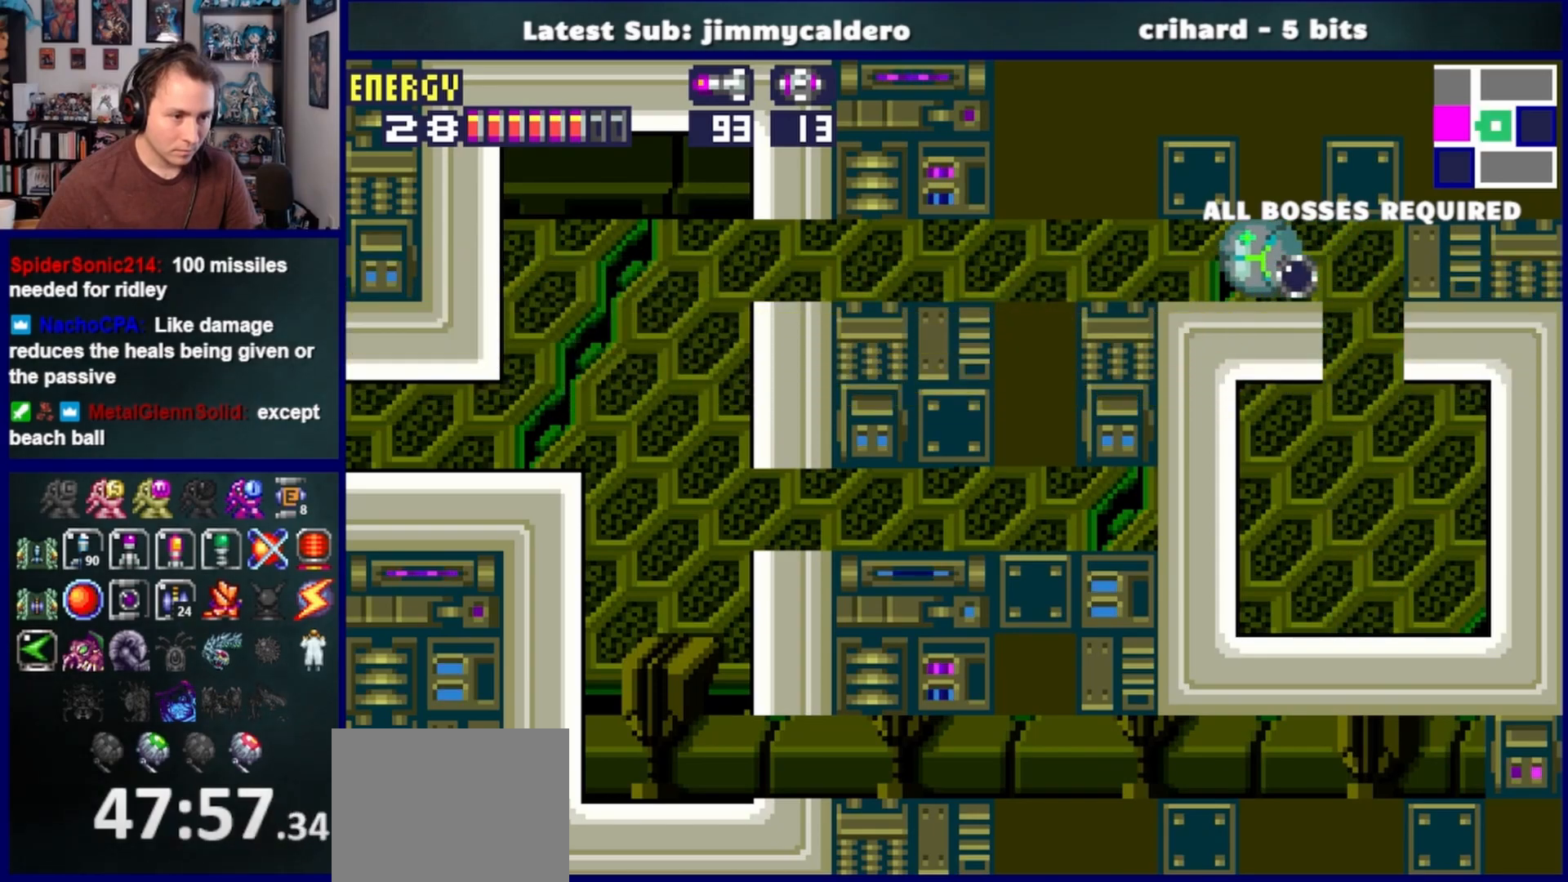
{"buttons": ["DPAD_LEFT"], "left_stick": "center", "right_stick": "center", "events": [[67, "SQUARE", "down"], [133, "SQUARE", "up"], [217, "SQUARE", "down"], [283, "SQUARE", "up"], [367, "SQUARE", "down"], [467, "SQUARE", "up"]]}
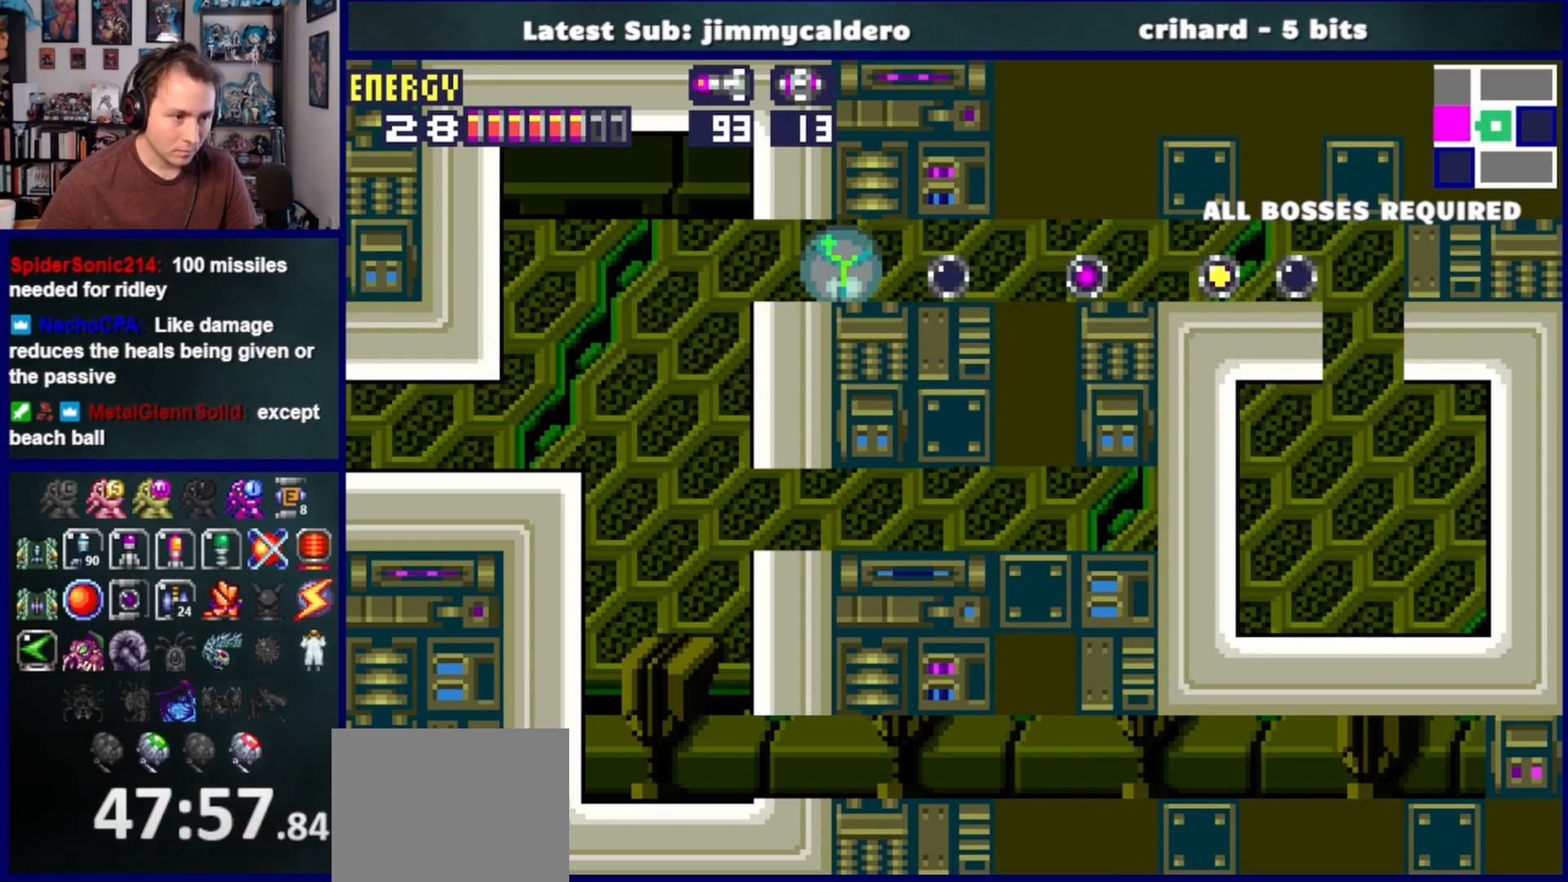
{"buttons": ["DPAD_LEFT"], "left_stick": "center", "right_stick": "center", "events": []}
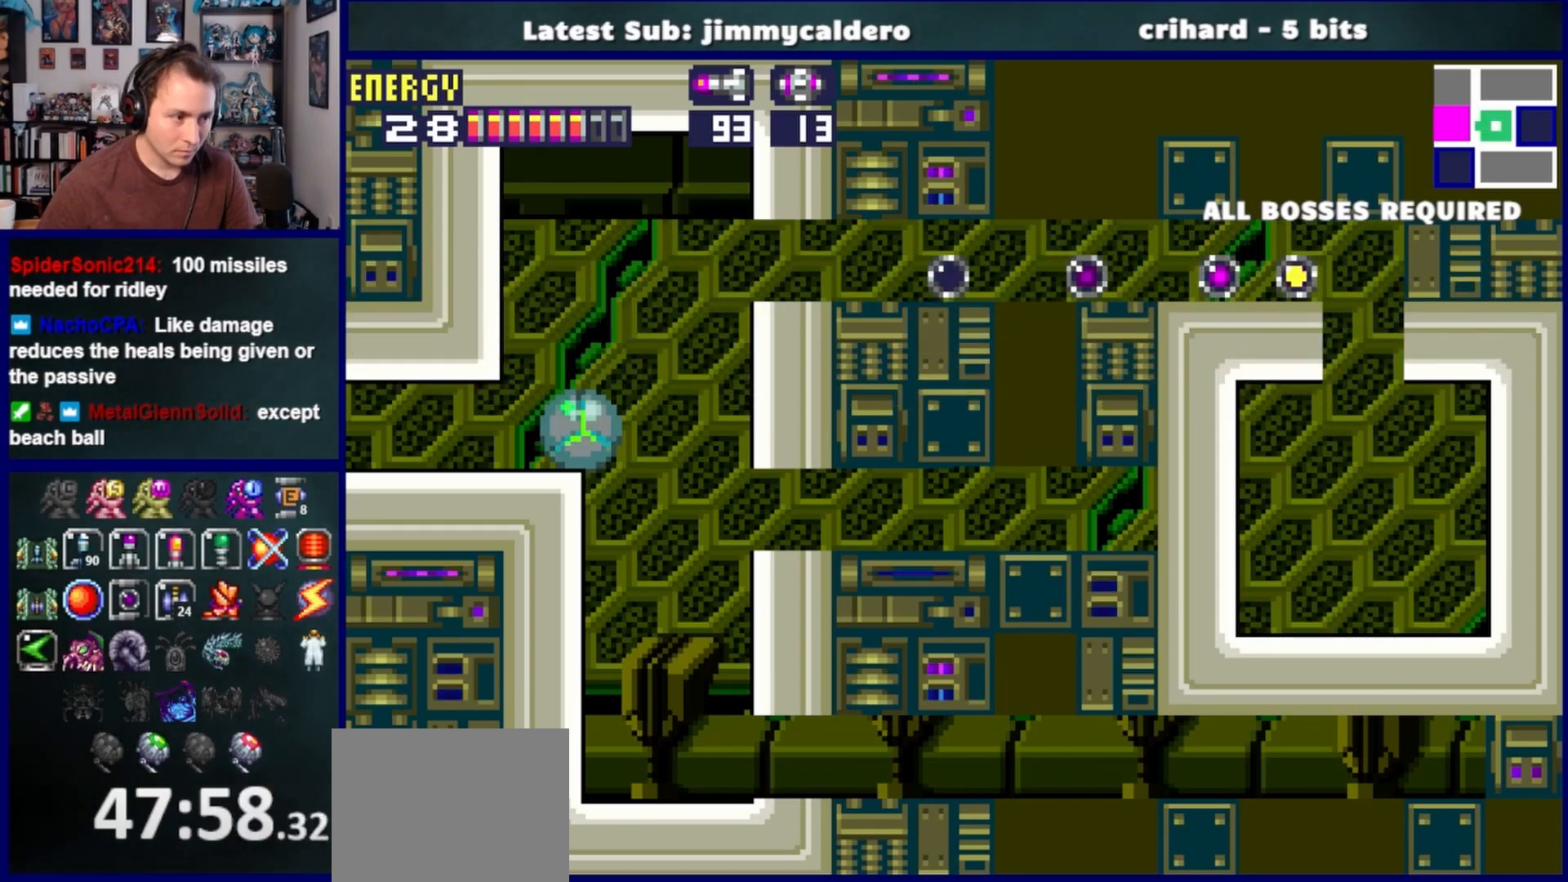
{"buttons": ["DPAD_LEFT"], "left_stick": "center", "right_stick": "center", "events": []}
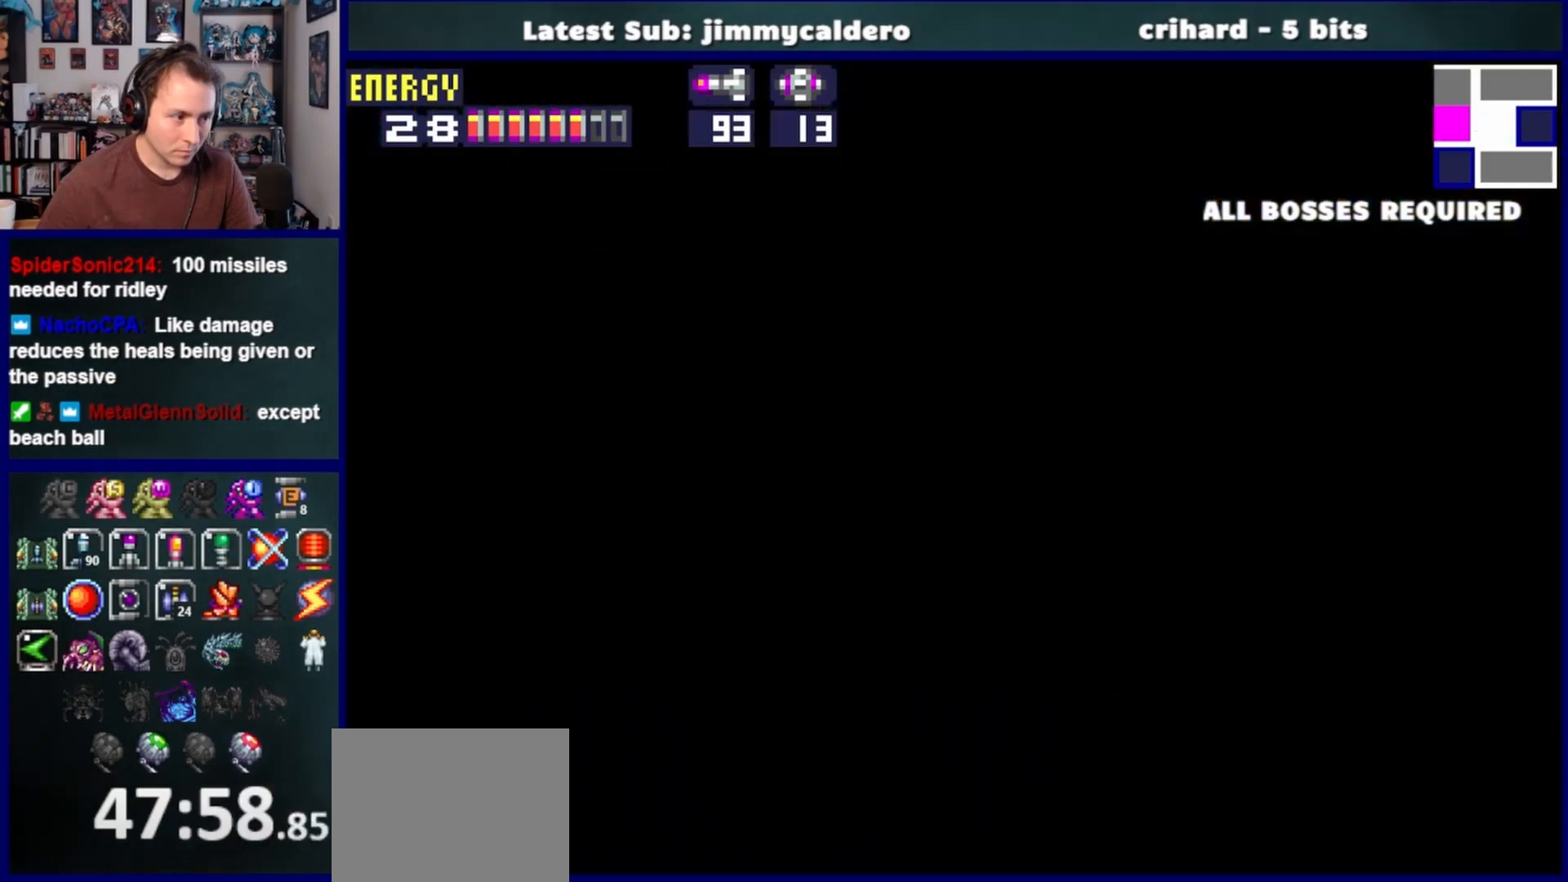
{"buttons": ["DPAD_UP", "DPAD_LEFT"], "left_stick": "center", "right_stick": "center", "events": [[483, "DPAD_UP", "down"]]}
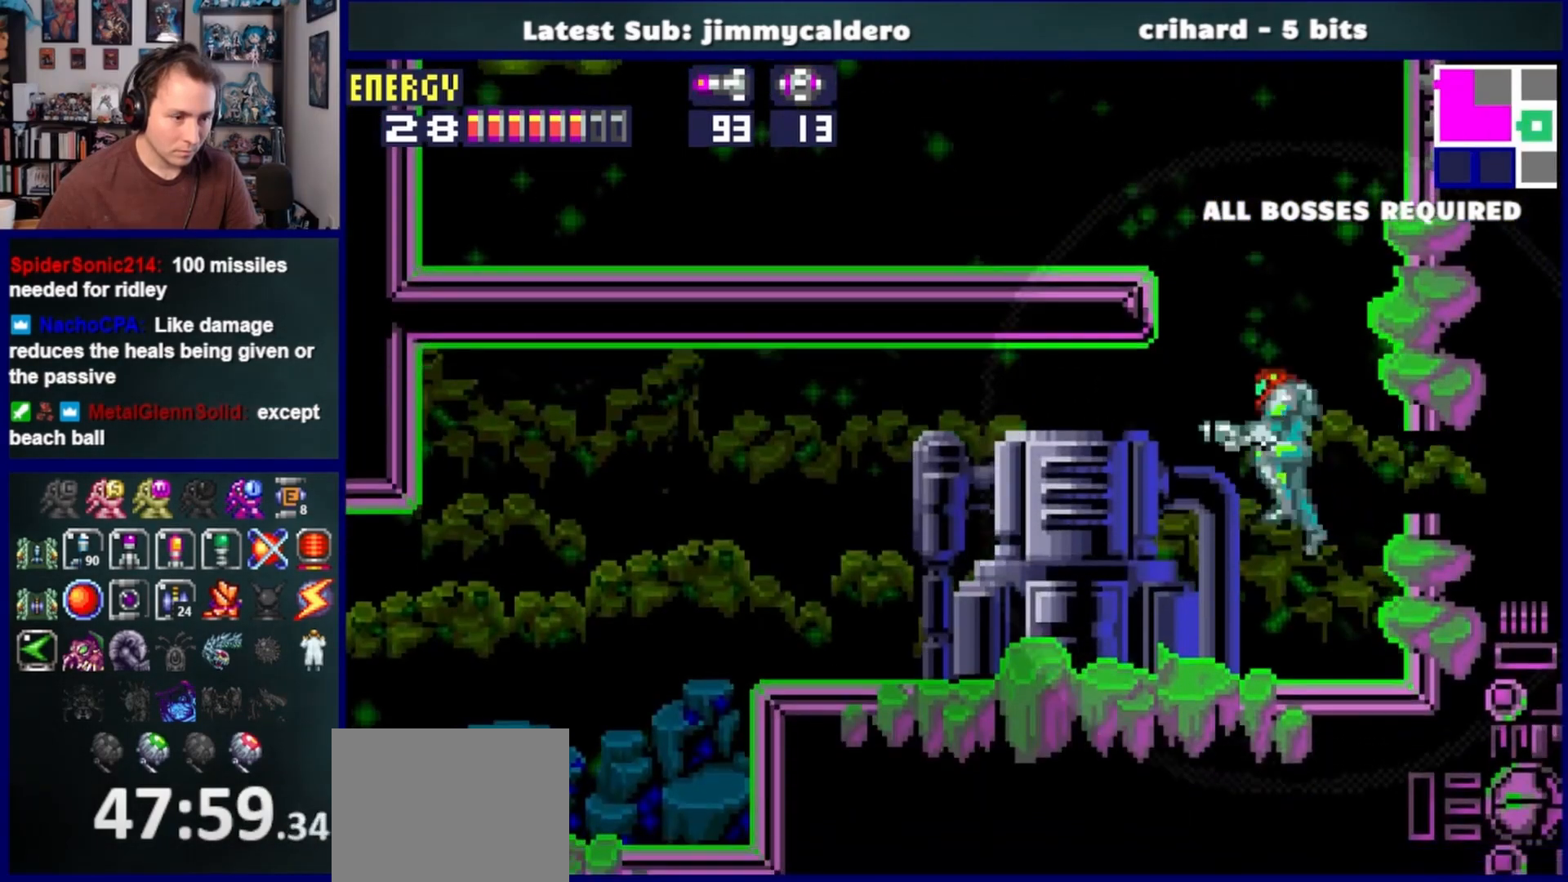
{"buttons": ["CROSS", "DPAD_LEFT"], "left_stick": "center", "right_stick": "center", "events": [[17, "DPAD_LEFT", "up"], [167, "DPAD_UP", "up"], [300, "CROSS", "down"], [383, "DPAD_LEFT", "down"]]}
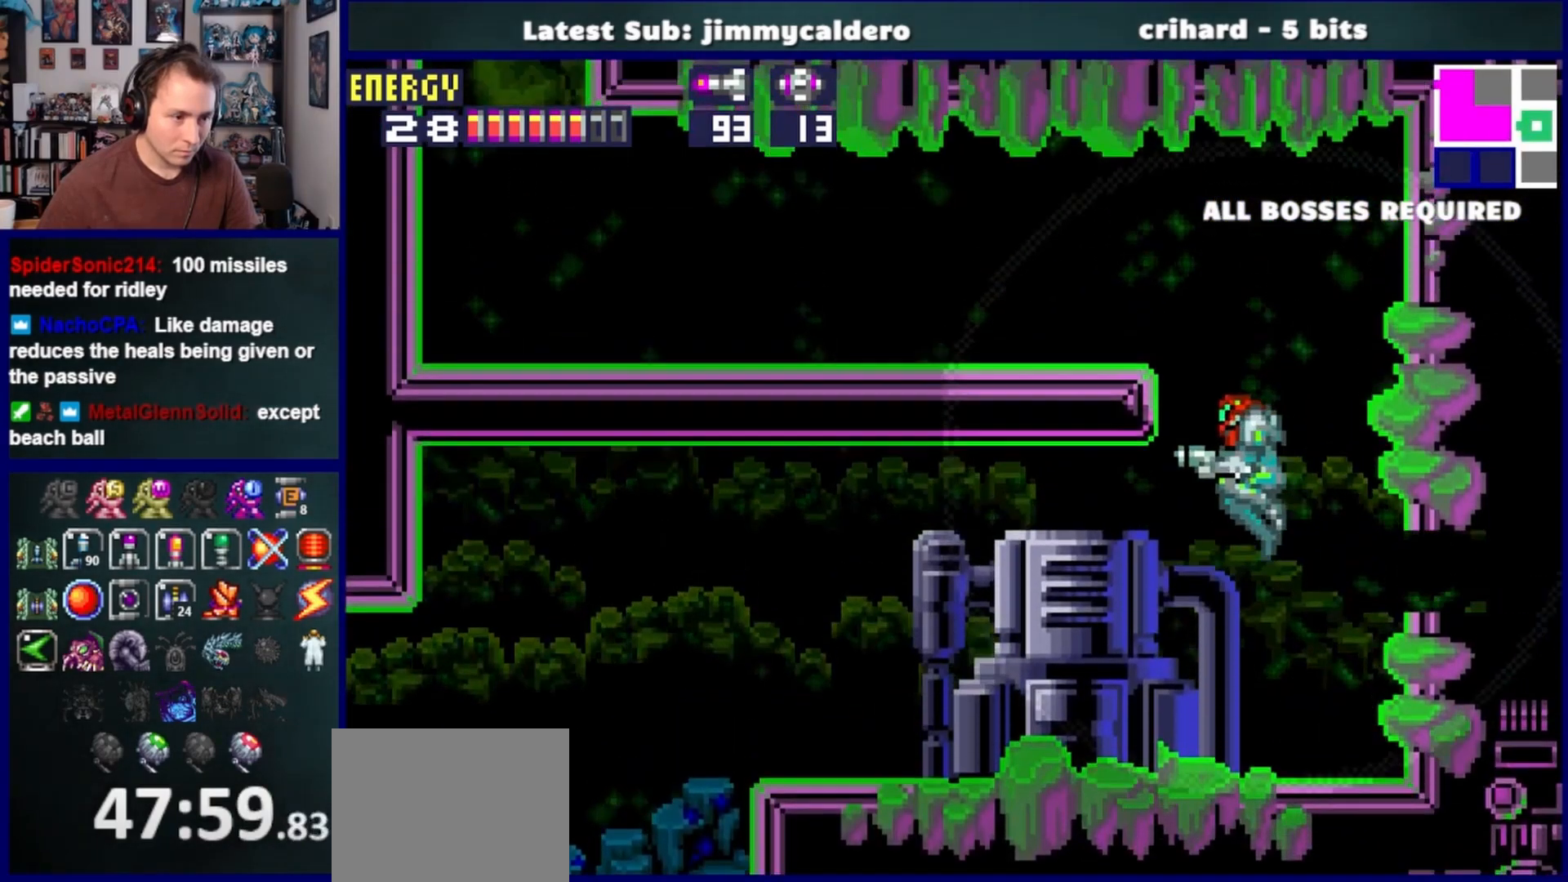
{"buttons": ["DPAD_LEFT"], "left_stick": "center", "right_stick": "center", "events": [[200, "SQUARE", "down"], [250, "CROSS", "up"], [250, "DPAD_DOWN", "down"], [333, "SQUARE", "up"], [367, "DPAD_DOWN", "up"]]}
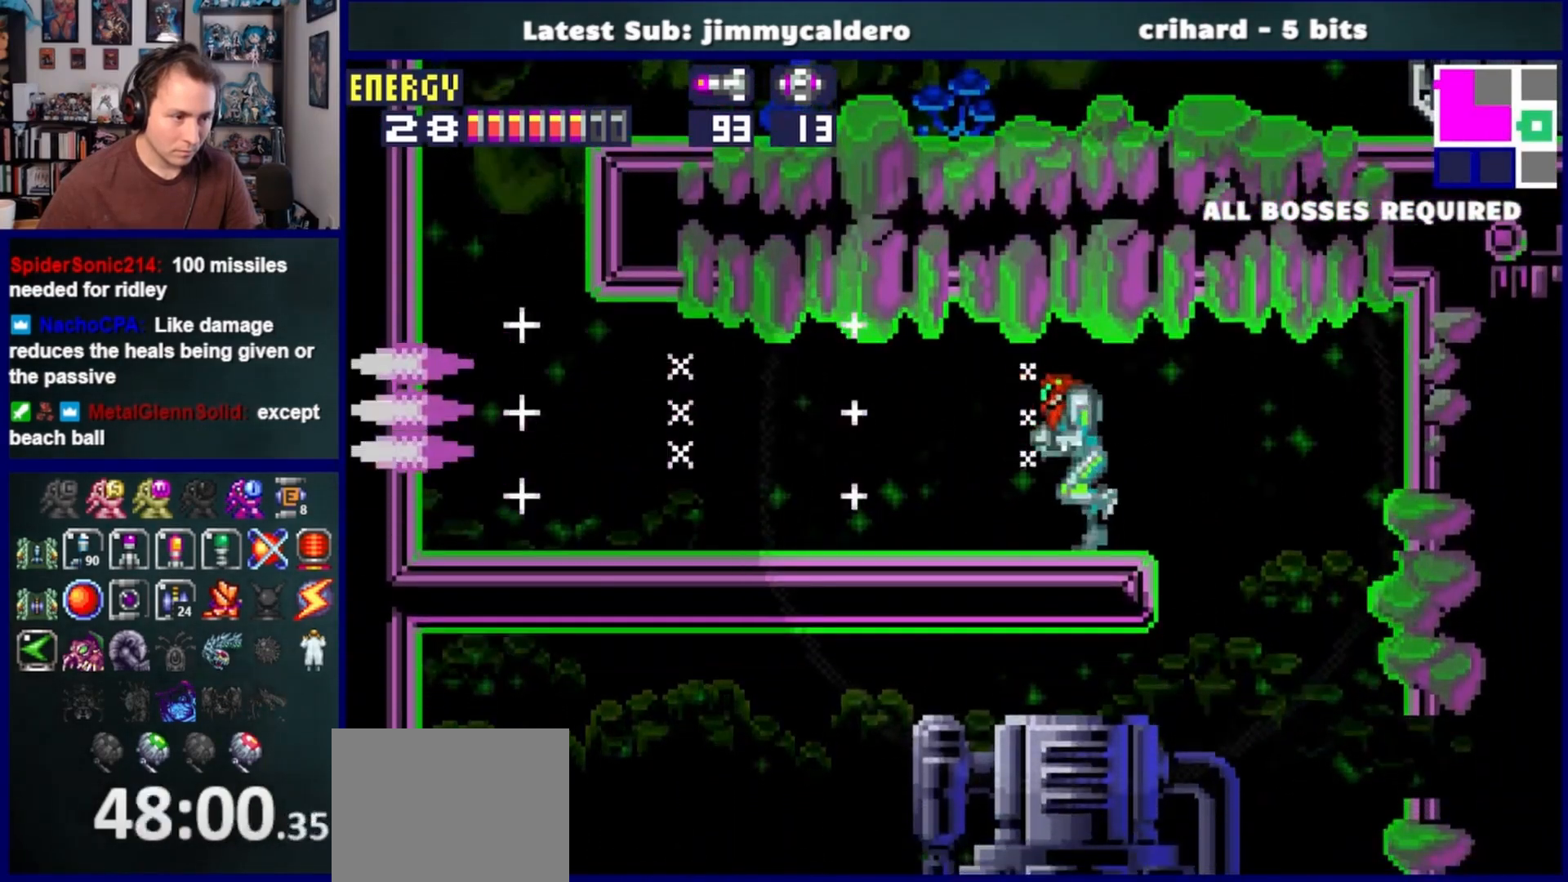
{"buttons": ["DPAD_LEFT"], "left_stick": "center", "right_stick": "center", "events": []}
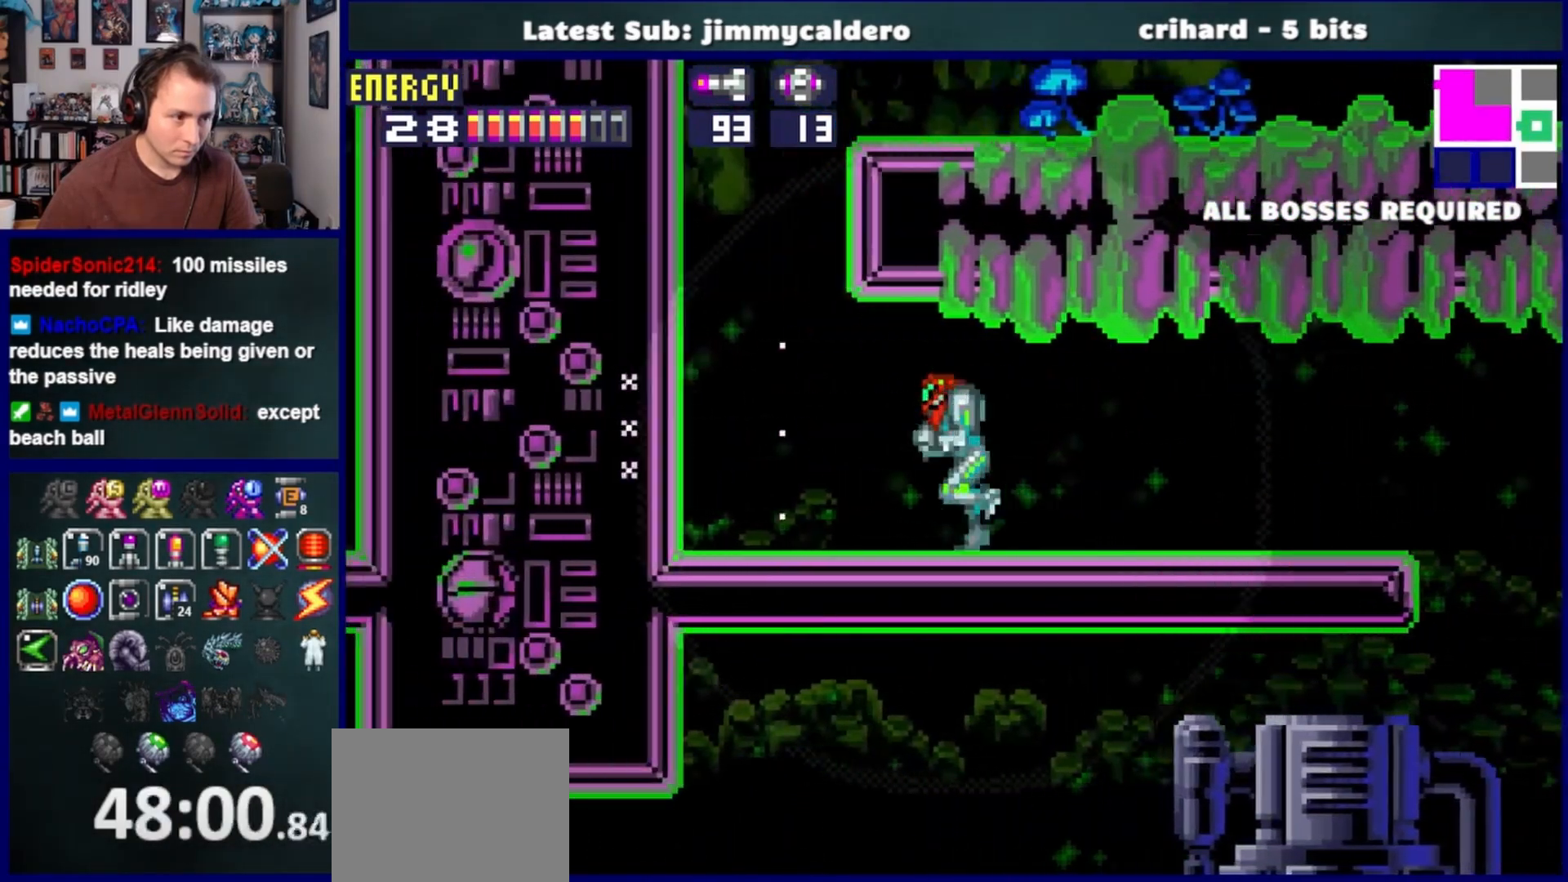
{"buttons": [], "left_stick": "center", "right_stick": "center", "events": [[50, "CROSS", "down"], [117, "DPAD_LEFT", "up"], [200, "DPAD_RIGHT", "down"], [483, "DPAD_RIGHT", "up"], [500, "CROSS", "up"]]}
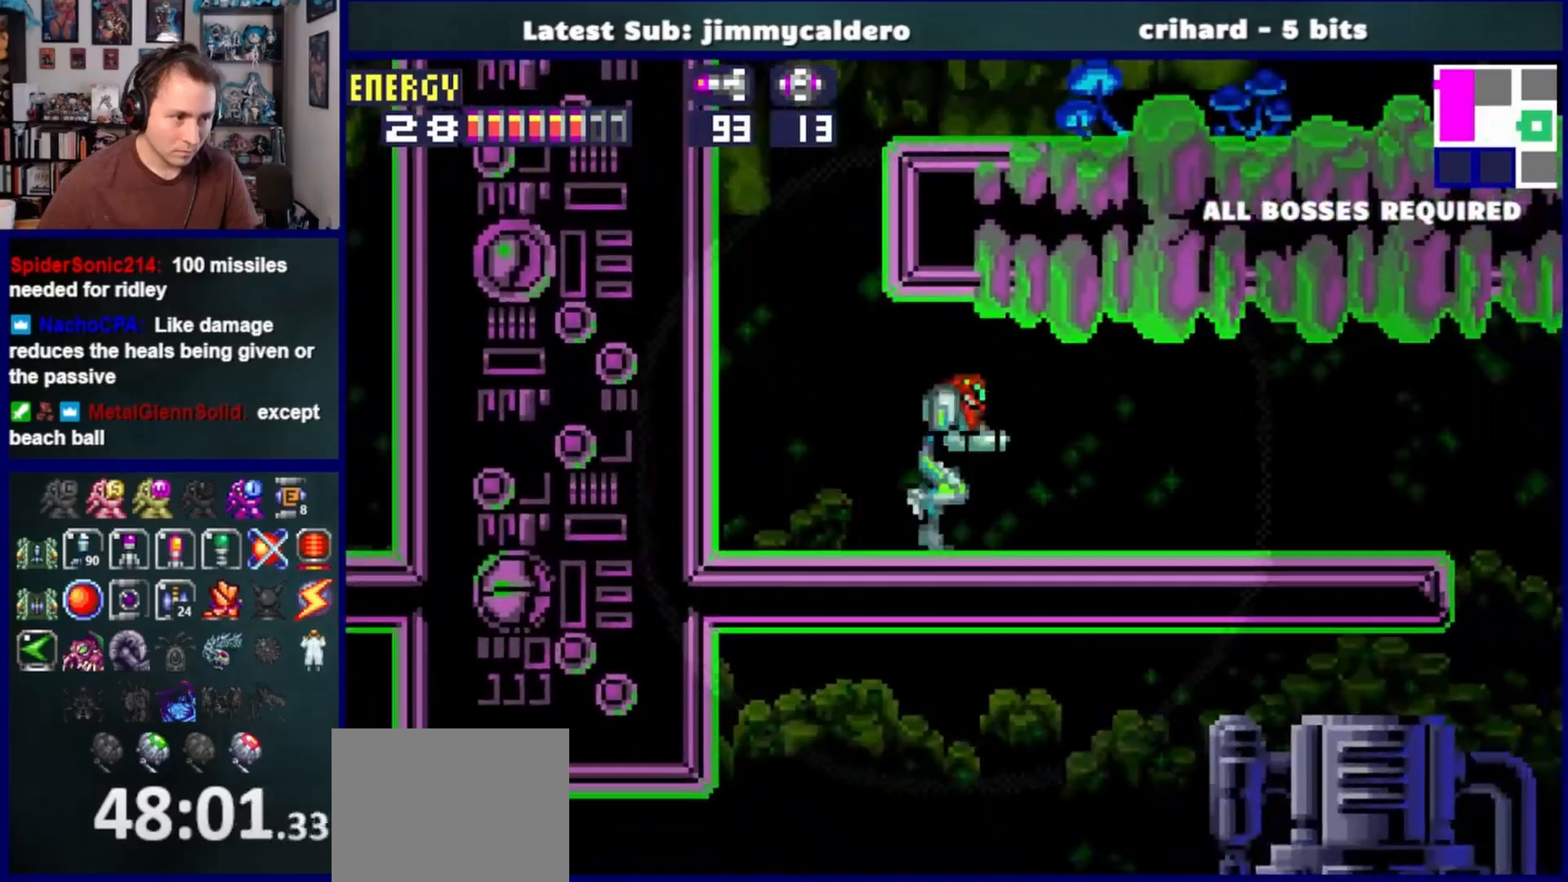
{"buttons": ["CROSS", "DPAD_RIGHT"], "left_stick": "center", "right_stick": "center", "events": [[50, "DPAD_LEFT", "down"], [267, "CROSS", "down"], [367, "DPAD_LEFT", "up"], [433, "DPAD_RIGHT", "down"]]}
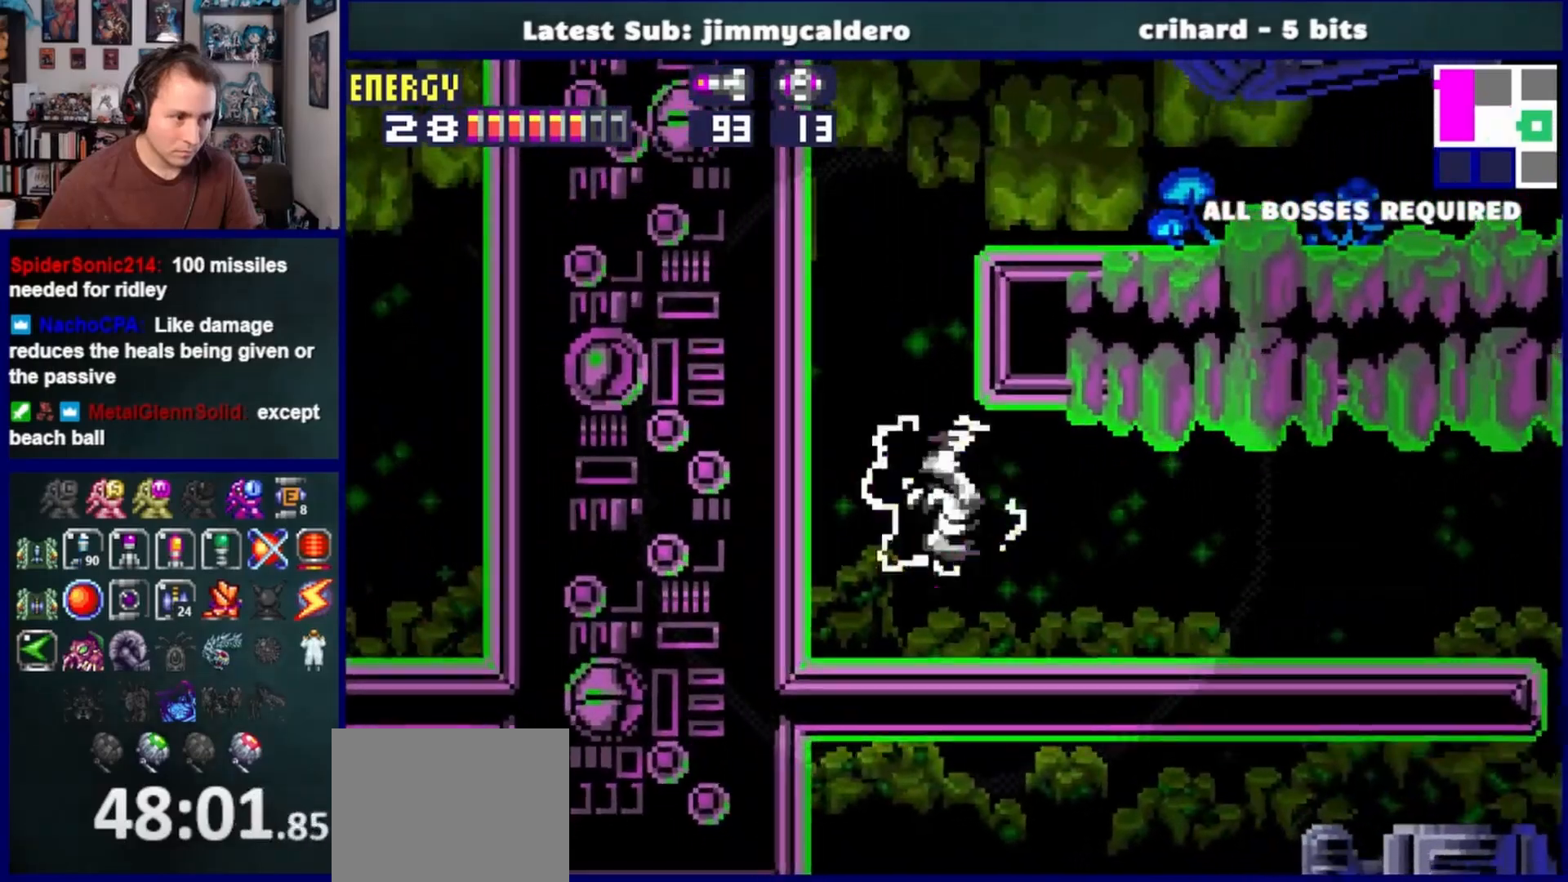
{"buttons": ["DPAD_LEFT"], "left_stick": "center", "right_stick": "center", "events": [[217, "DPAD_RIGHT", "up"], [267, "CROSS", "up"], [267, "DPAD_LEFT", "down"]]}
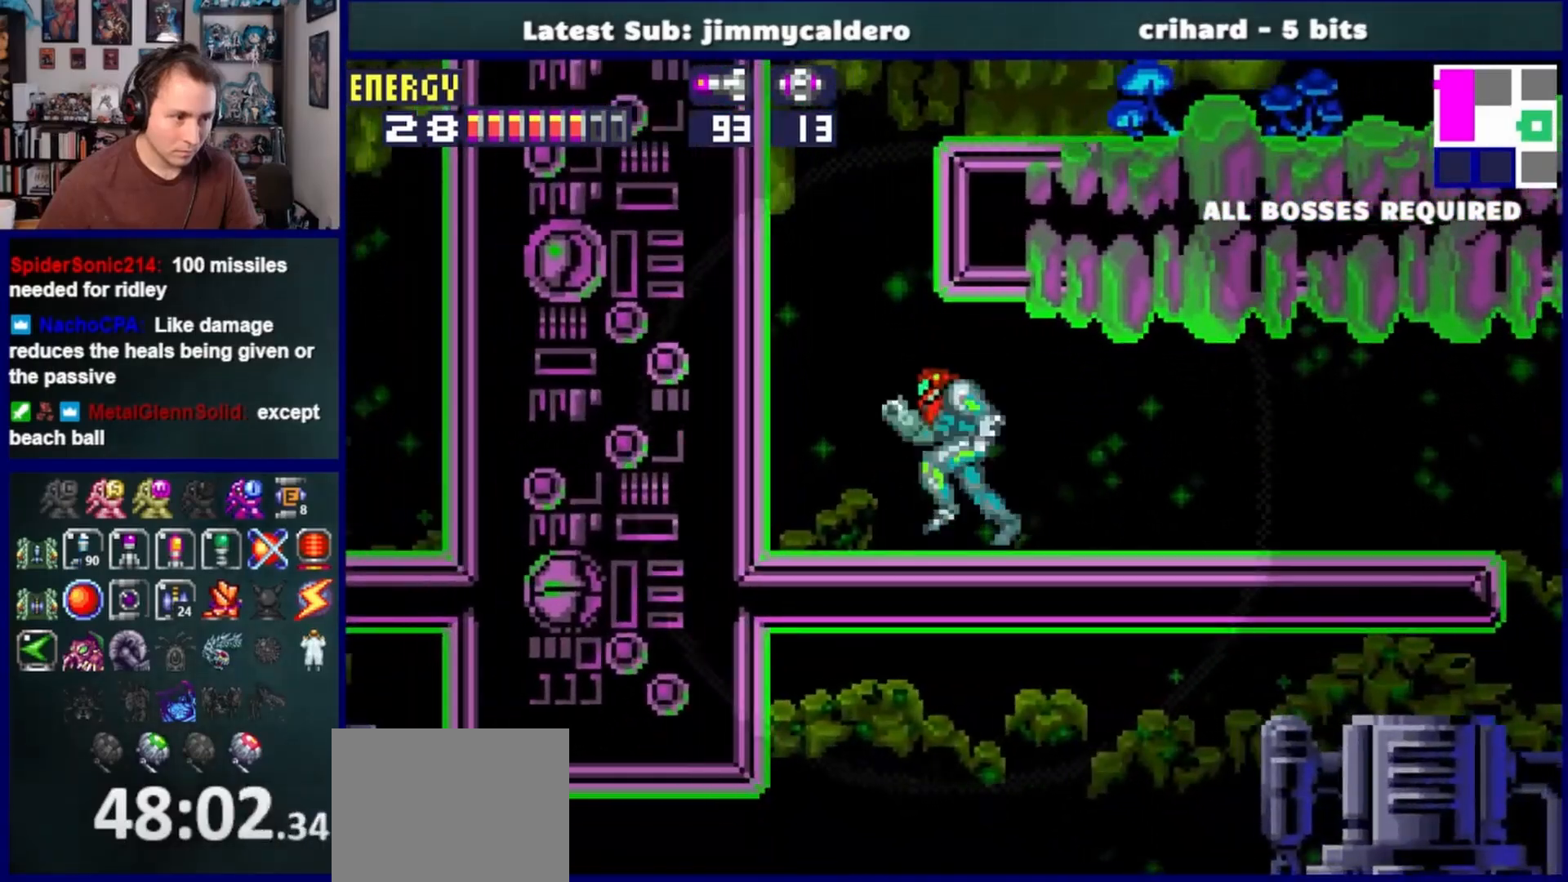
{"buttons": ["CROSS", "SQUARE", "DPAD_RIGHT"], "left_stick": "center", "right_stick": "center", "events": [[50, "CROSS", "down"], [83, "DPAD_LEFT", "up"], [150, "DPAD_RIGHT", "down"], [450, "SQUARE", "down"]]}
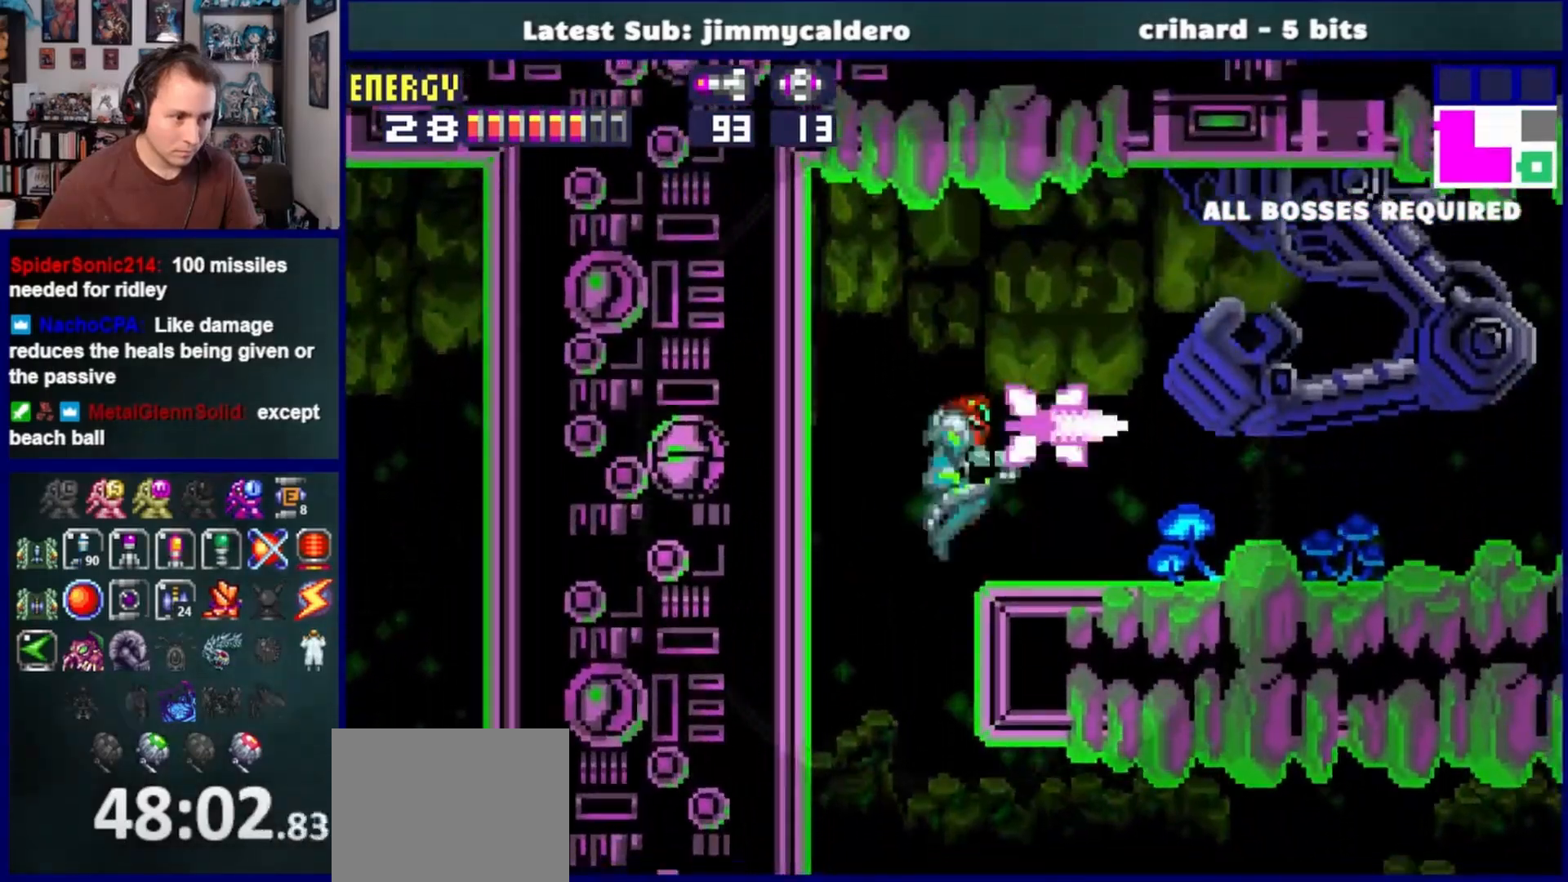
{"buttons": ["SQUARE", "DPAD_RIGHT"], "left_stick": "center", "right_stick": "center", "events": [[33, "CROSS", "up"], [83, "SQUARE", "up"], [467, "SQUARE", "down"]]}
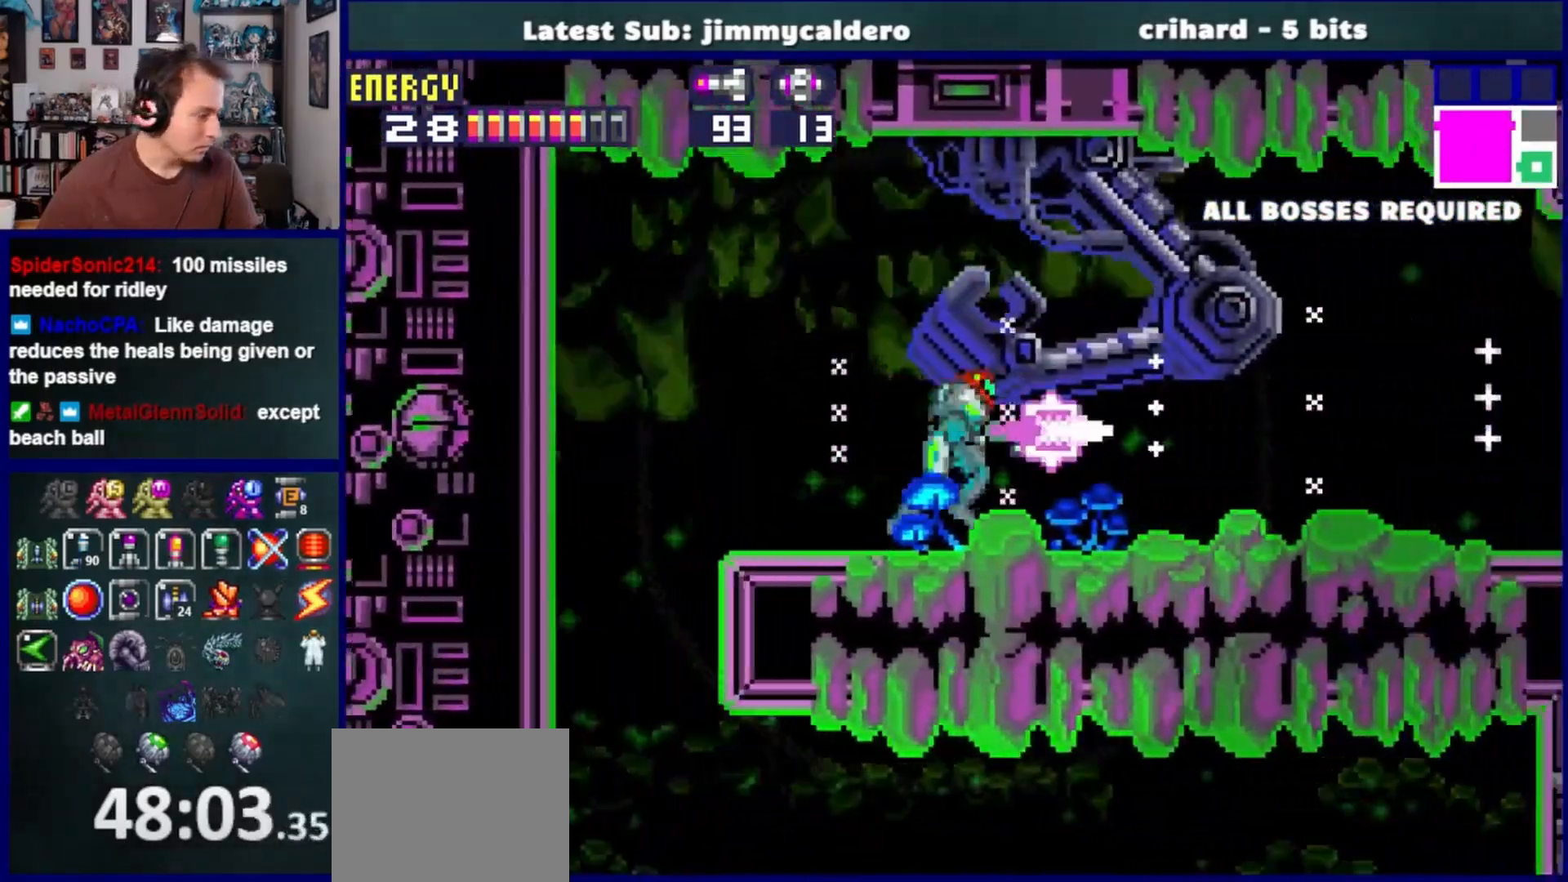
{"buttons": ["DPAD_RIGHT"], "left_stick": "center", "right_stick": "center", "events": [[33, "SQUARE", "up"], [133, "SQUARE", "down"], [200, "SQUARE", "up"], [267, "SQUARE", "down"], [367, "SQUARE", "up"]]}
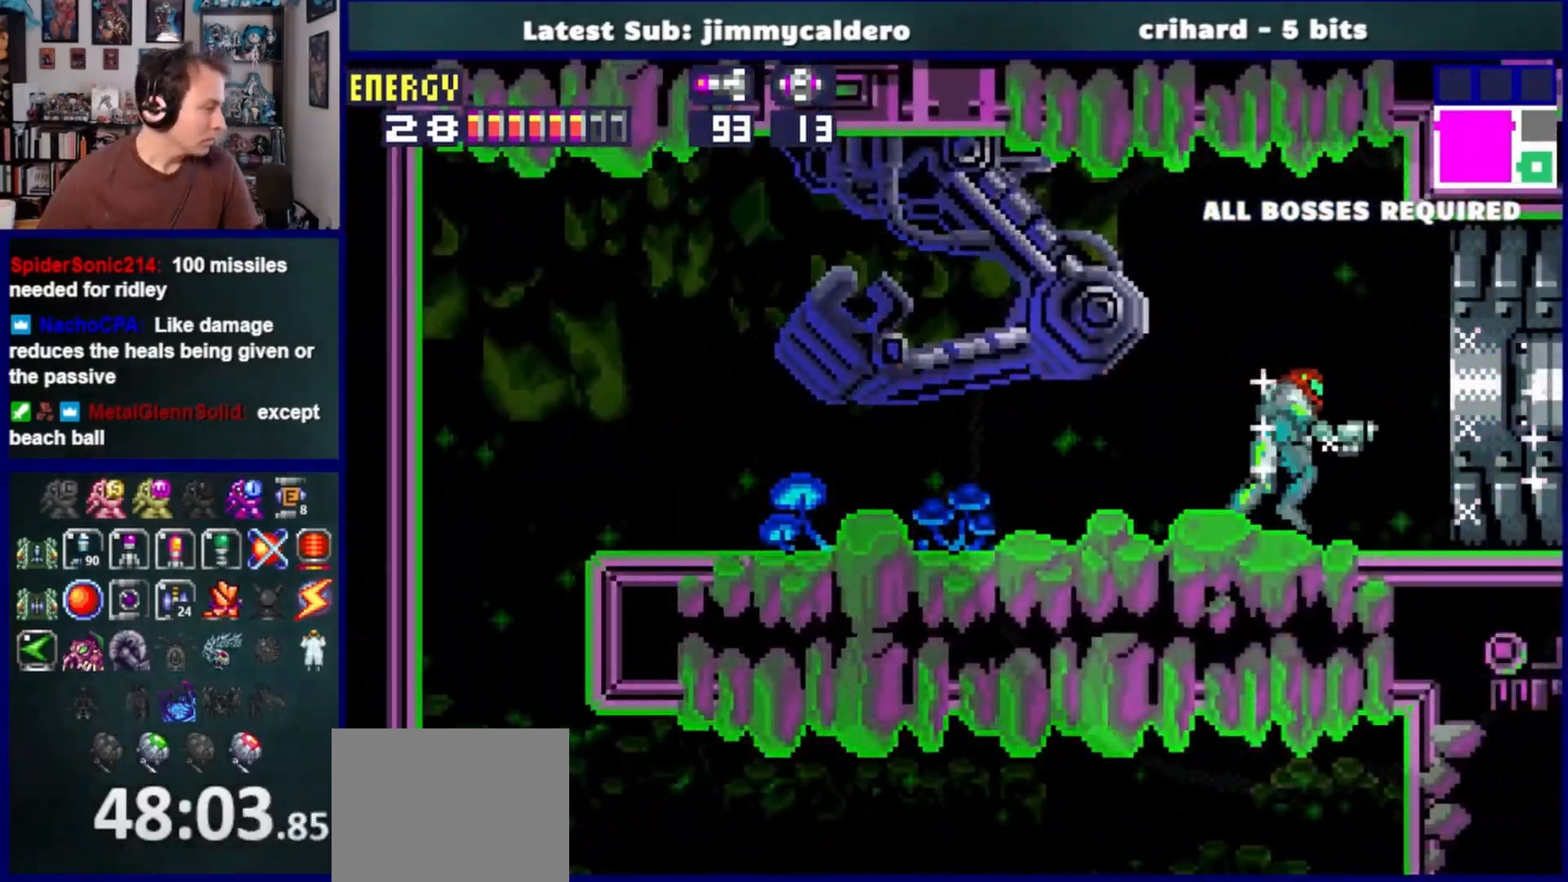
{"buttons": ["DPAD_RIGHT"], "left_stick": "center", "right_stick": "center", "events": []}
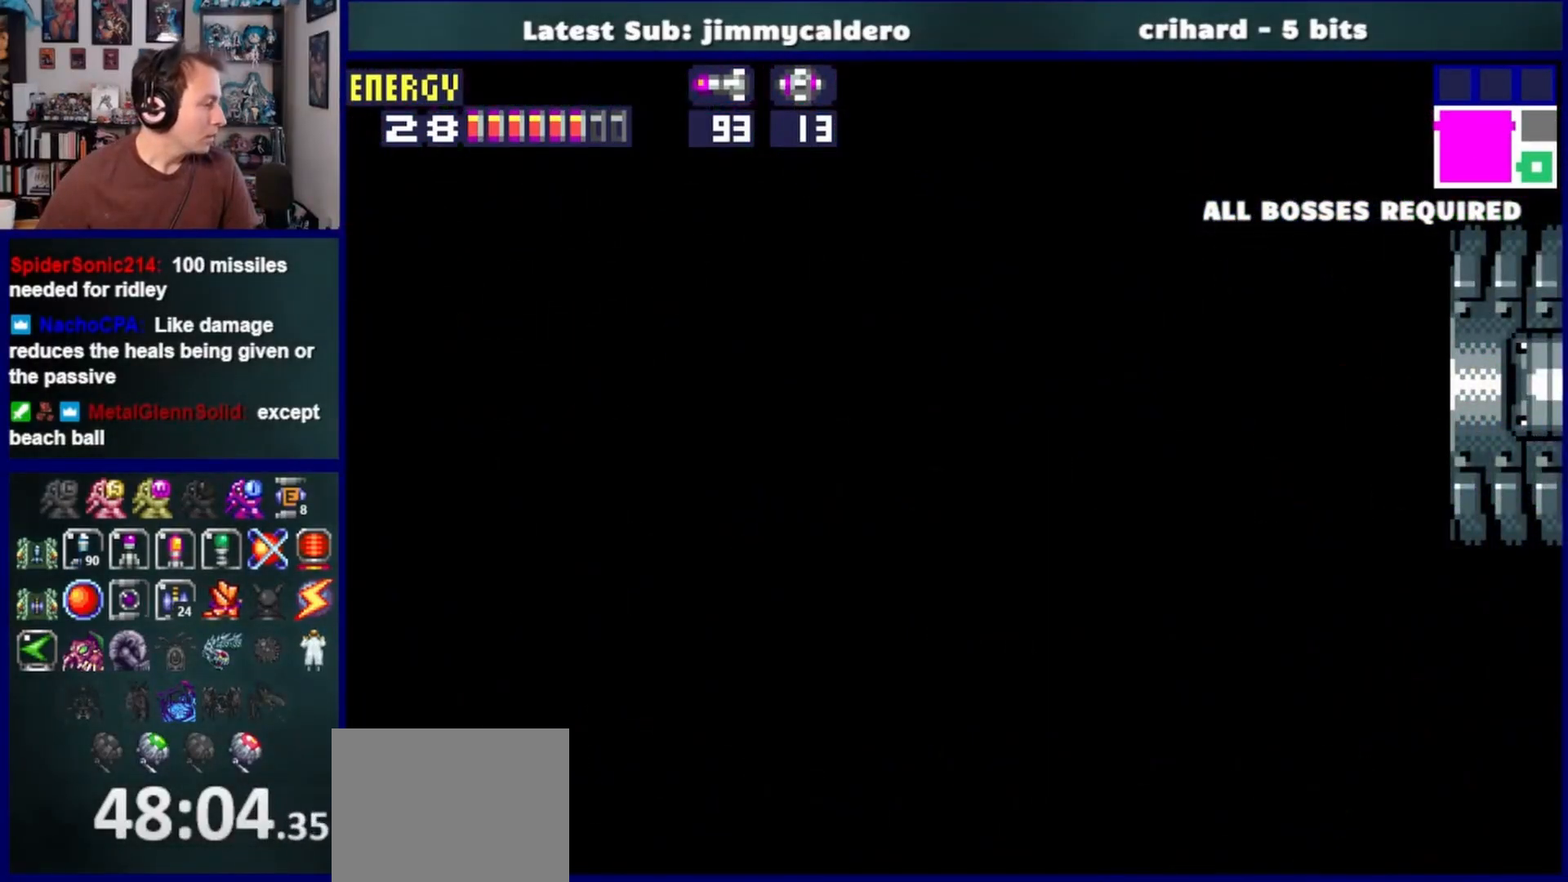
{"buttons": ["DPAD_RIGHT"], "left_stick": "center", "right_stick": "center", "events": []}
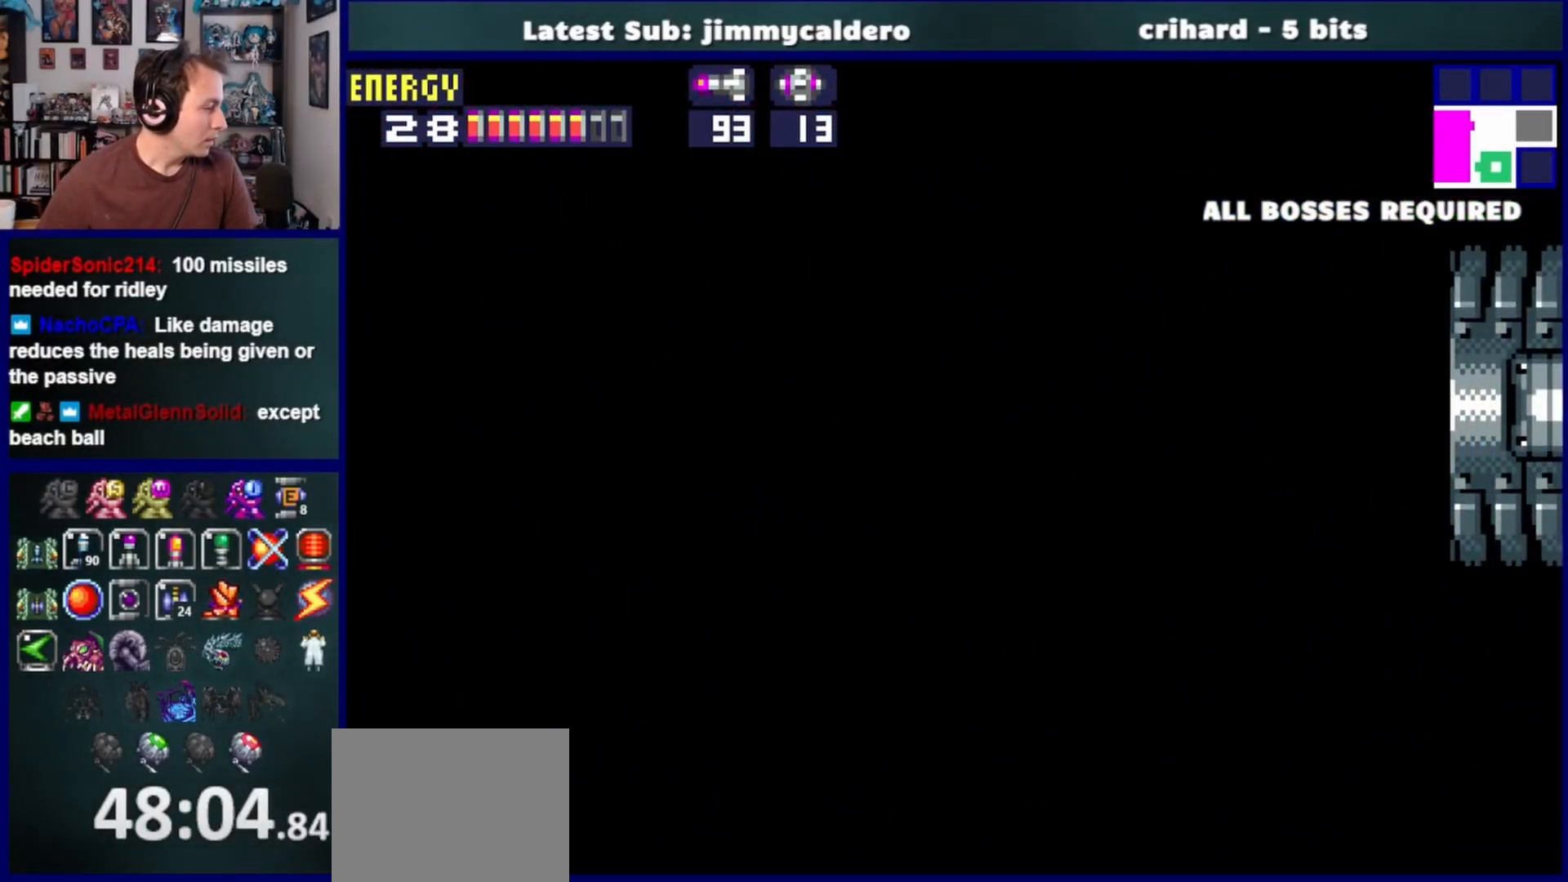
{"buttons": ["DPAD_RIGHT"], "left_stick": "center", "right_stick": "center", "events": []}
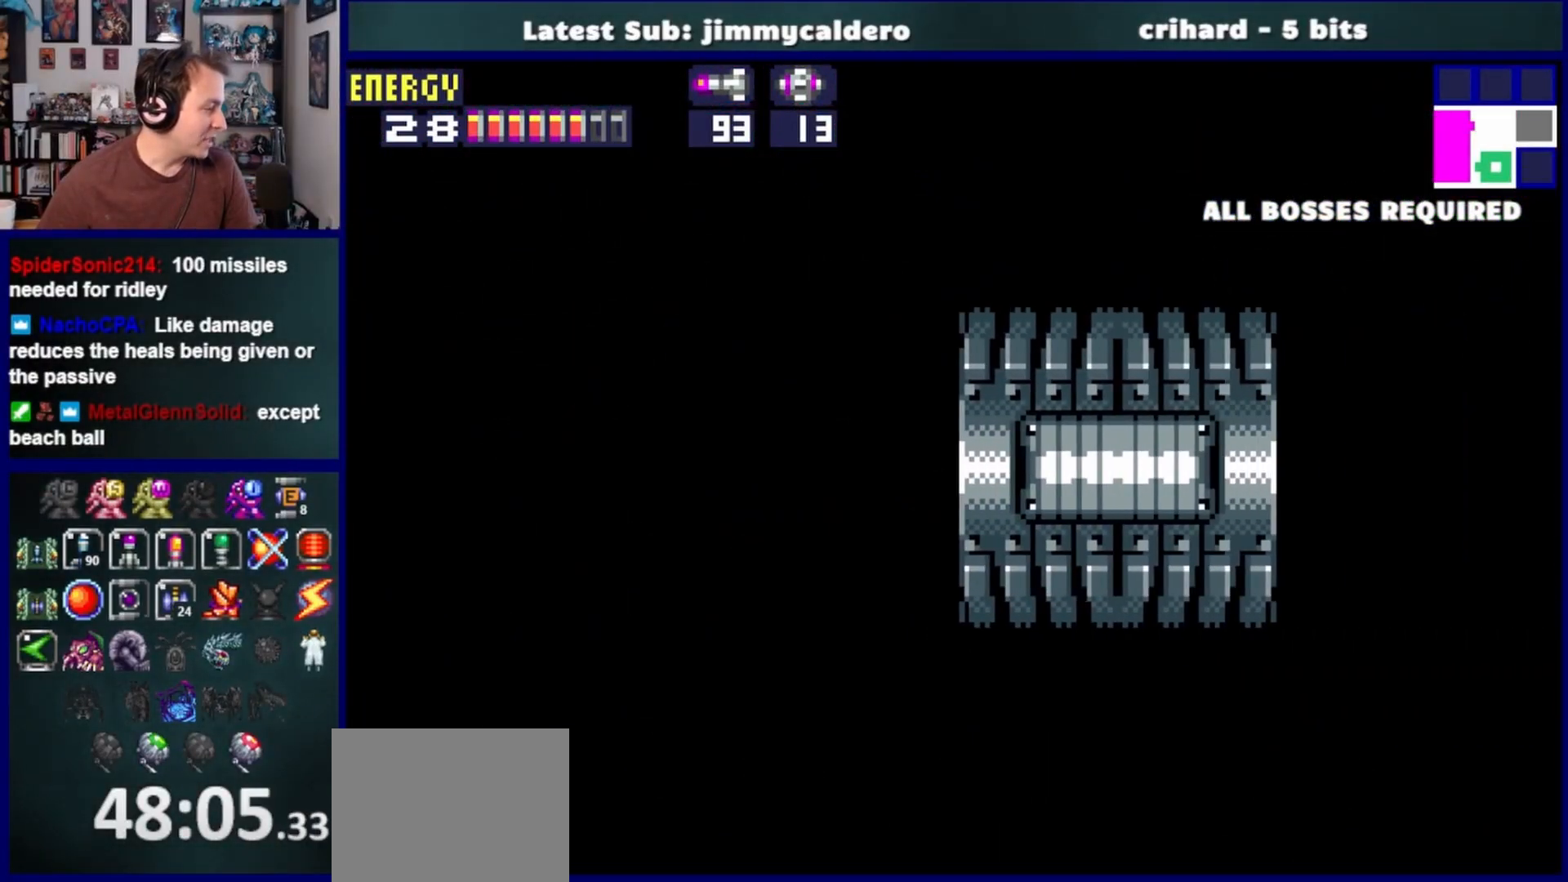
{"buttons": ["DPAD_RIGHT"], "left_stick": "center", "right_stick": "center", "events": []}
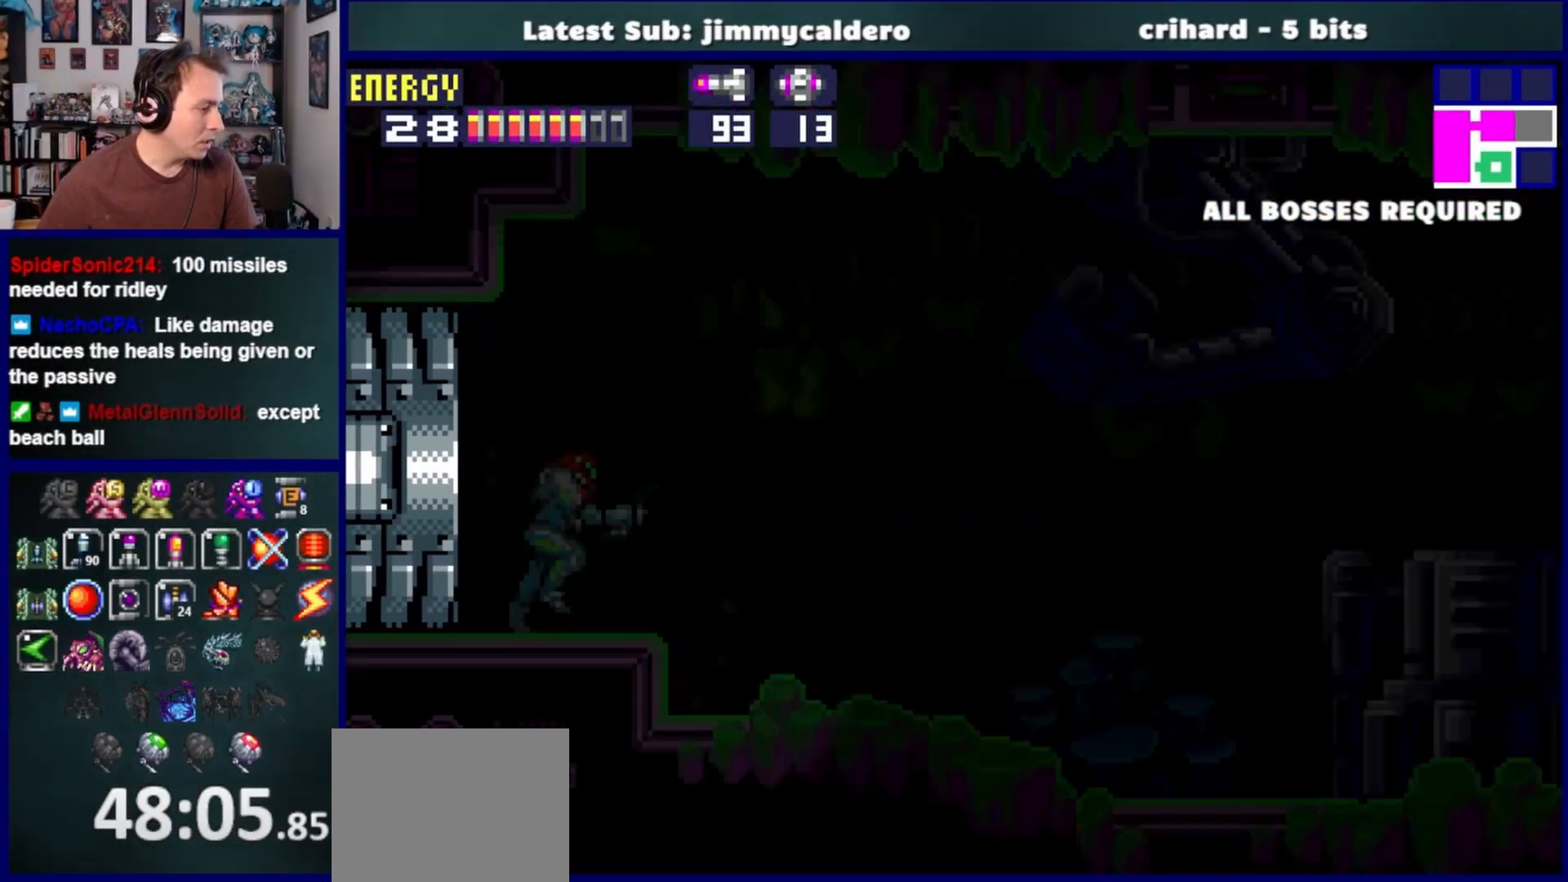
{"buttons": ["DPAD_RIGHT"], "left_stick": "center", "right_stick": "center", "events": [[33, "SQUARE", "down"], [100, "SQUARE", "up"], [200, "SQUARE", "down"], [250, "SQUARE", "up"], [350, "SQUARE", "down"], [433, "SQUARE", "up"]]}
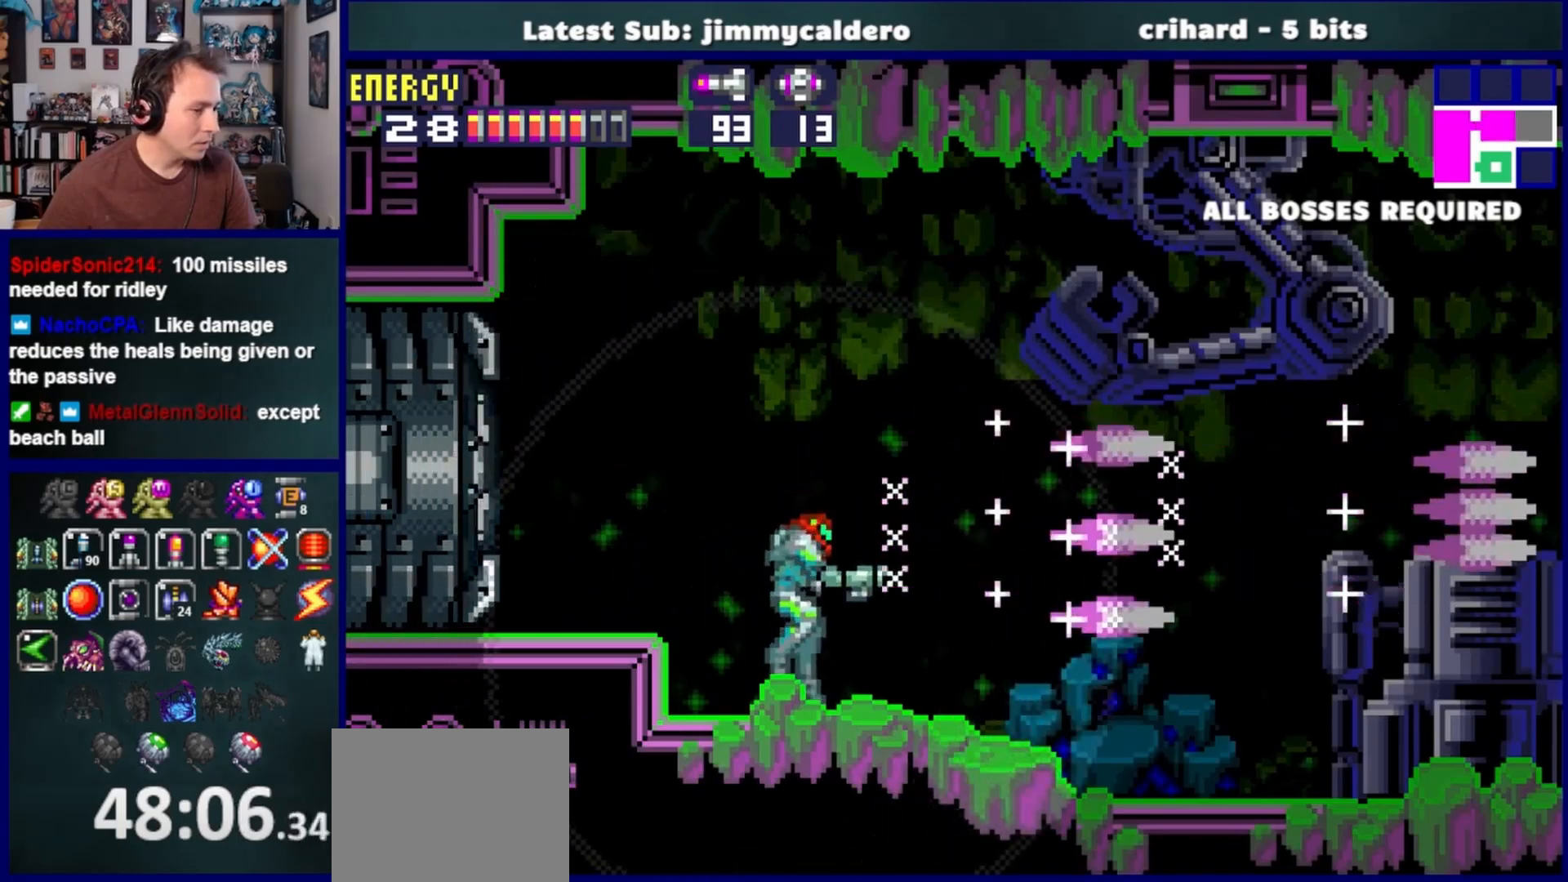
{"buttons": ["SQUARE"], "left_stick": "center", "right_stick": "center", "events": [[17, "SQUARE", "down"], [100, "SQUARE", "up"], [150, "DPAD_RIGHT", "up"], [450, "SQUARE", "down"]]}